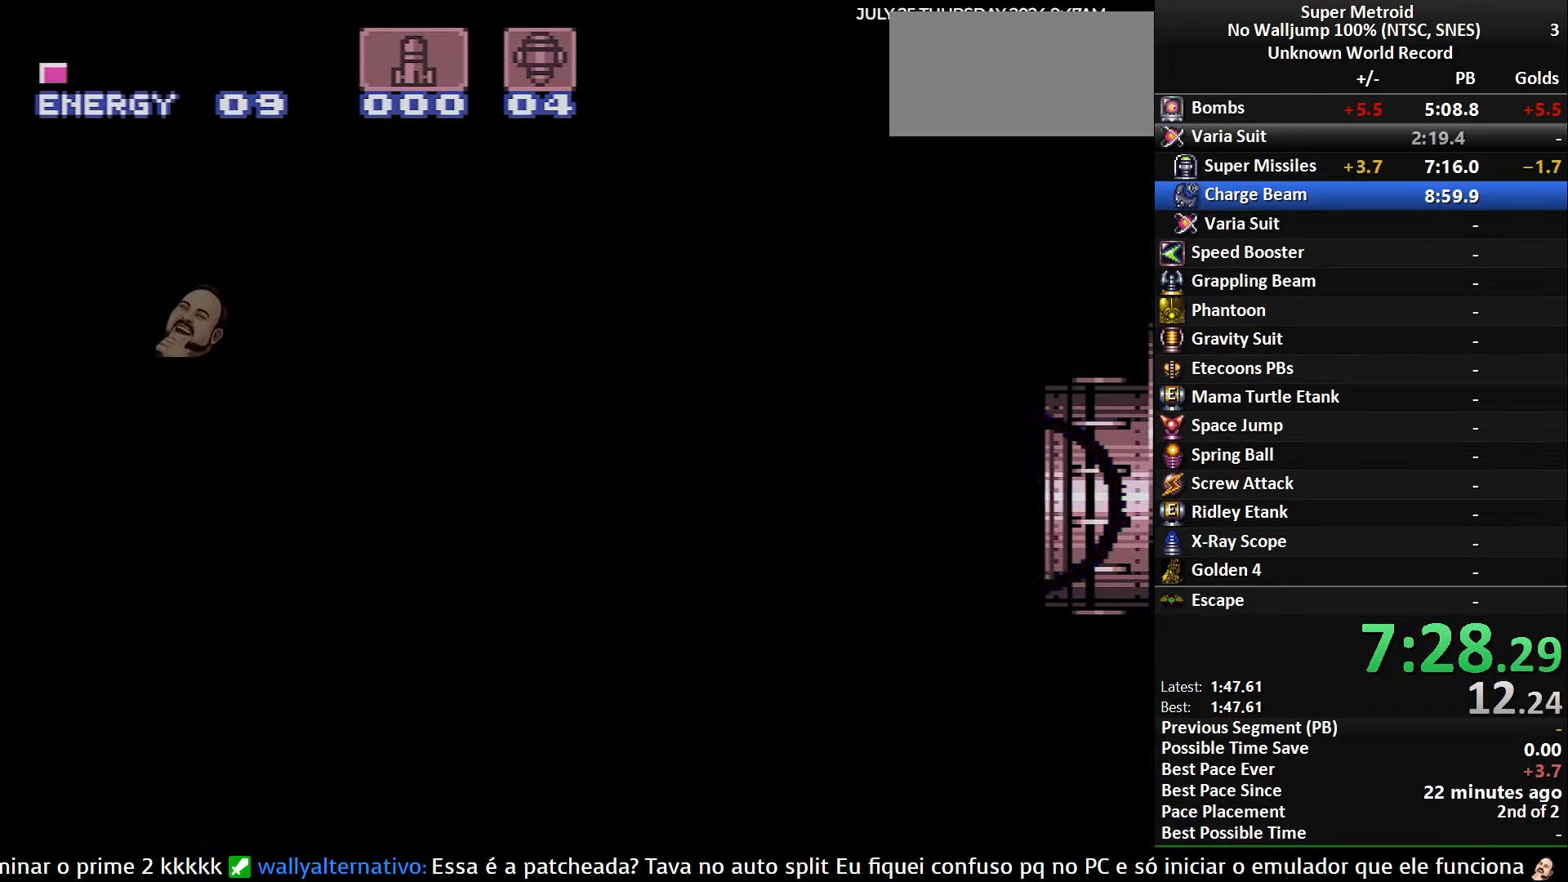
Gameplay with a controller (Nintendo layout); each line is a JSON object with the inputs held at the frame after it. "events" lists button and stick changes between this image and that frame as [ms after this image, input, new state], when the widget could be followed in between. Not read: L3 R3.
{"buttons": ["B", "DPAD_RIGHT"], "events": []}
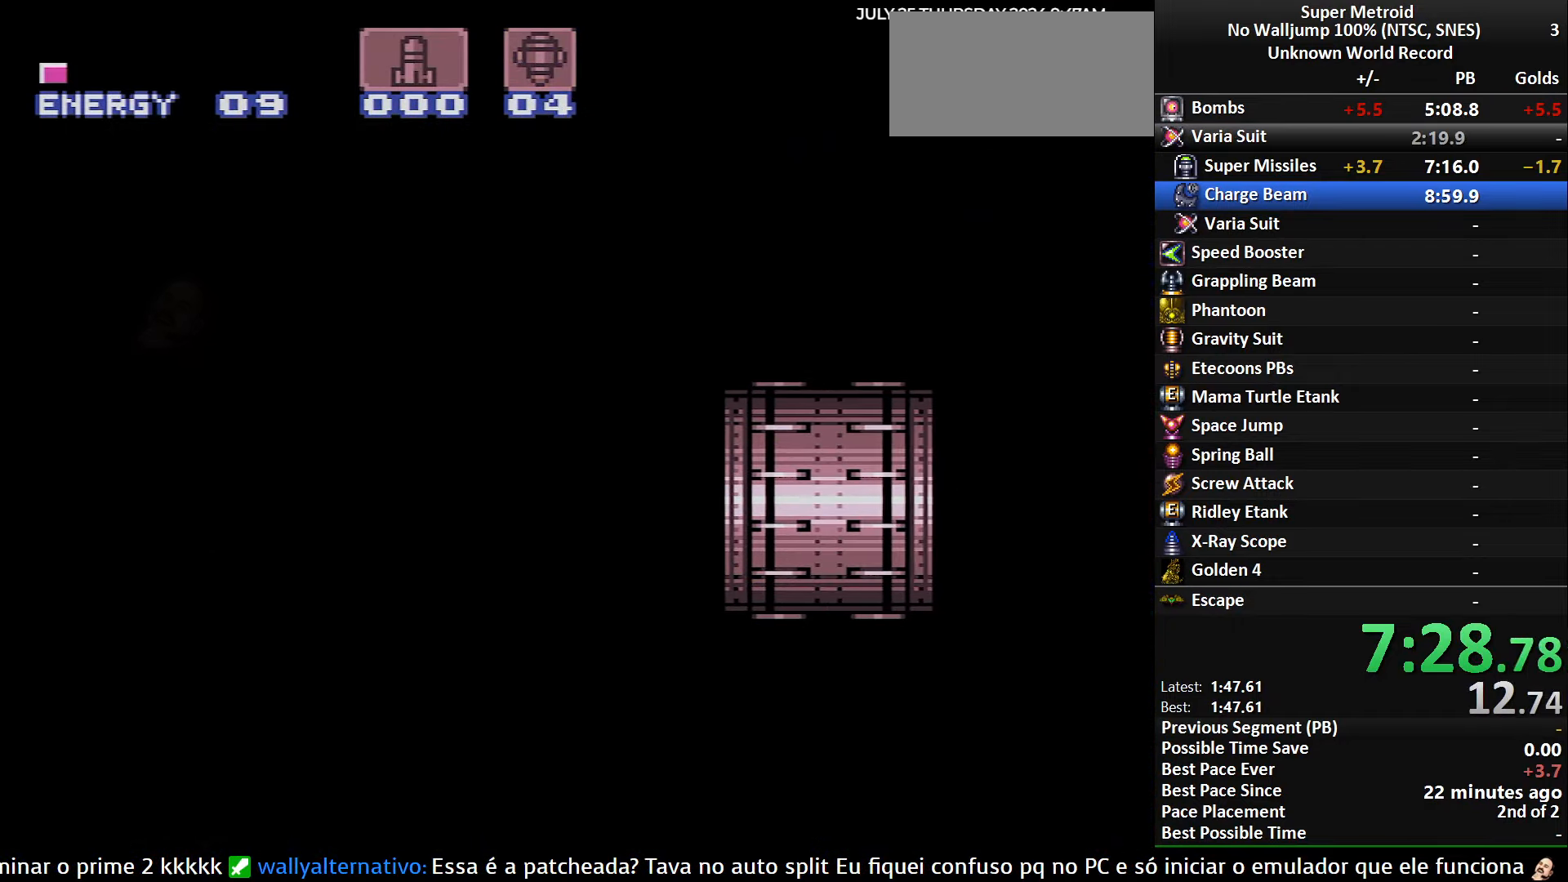
{"buttons": ["B", "DPAD_RIGHT"], "events": []}
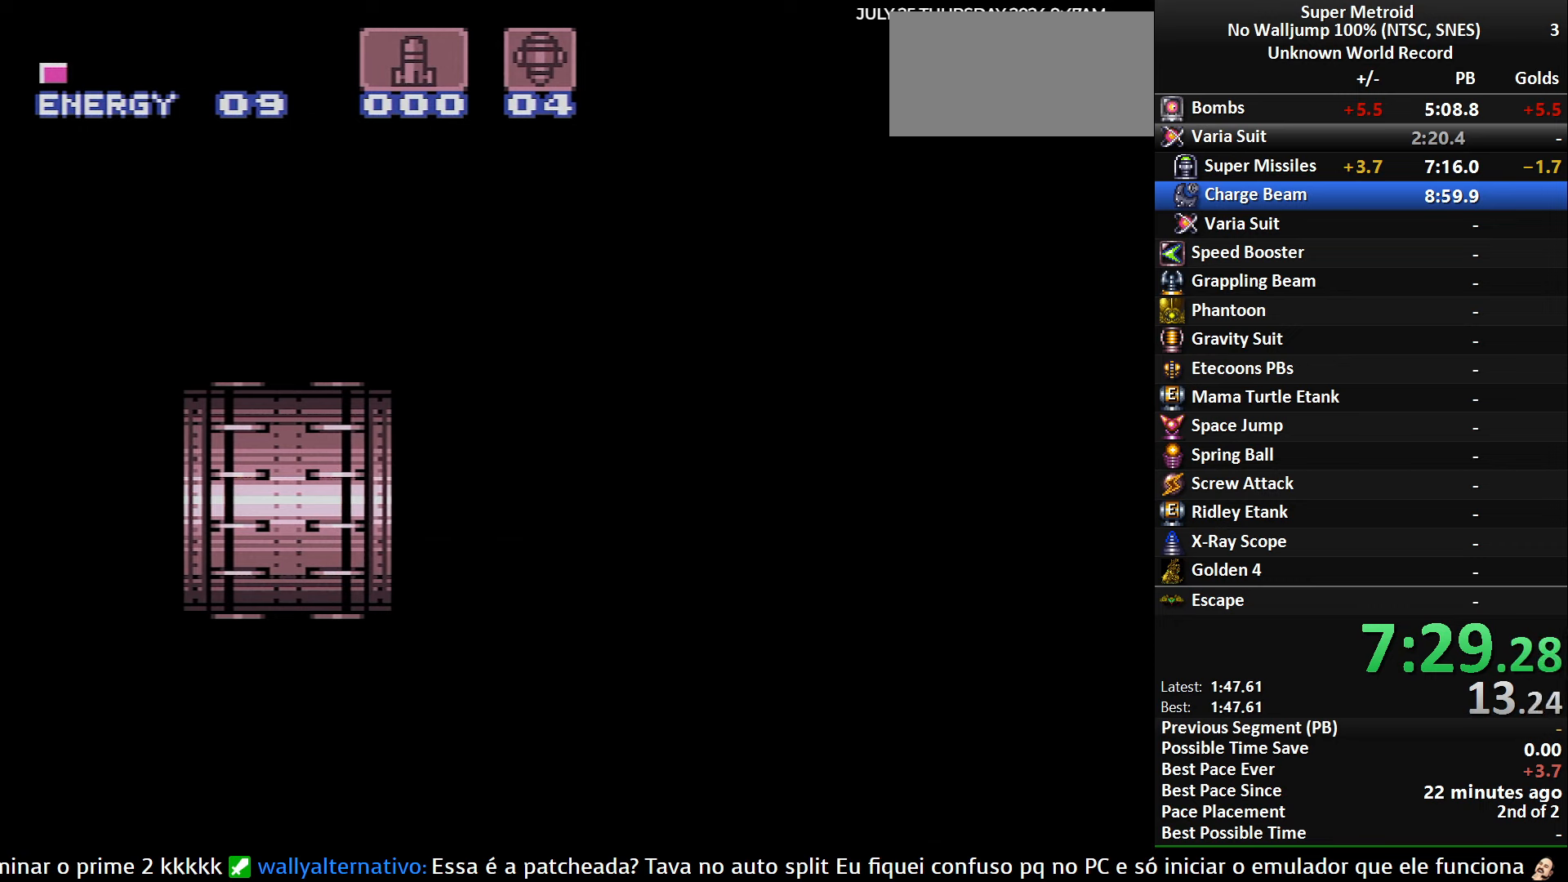
{"buttons": ["B", "DPAD_RIGHT"], "events": []}
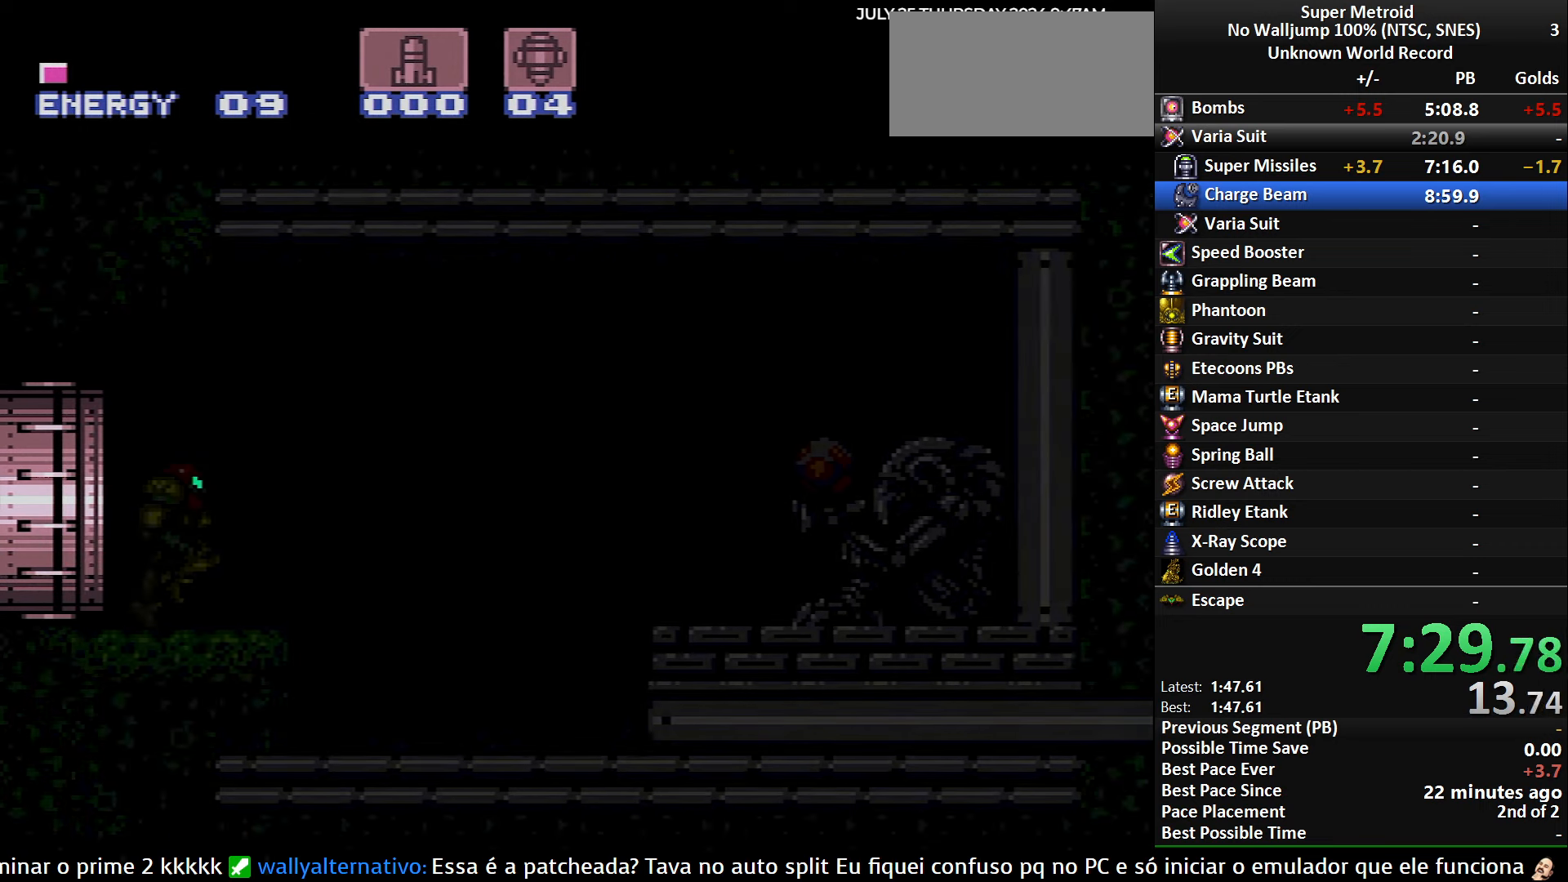
{"buttons": ["B", "X", "DPAD_RIGHT"], "events": [[466, "X", "down"]]}
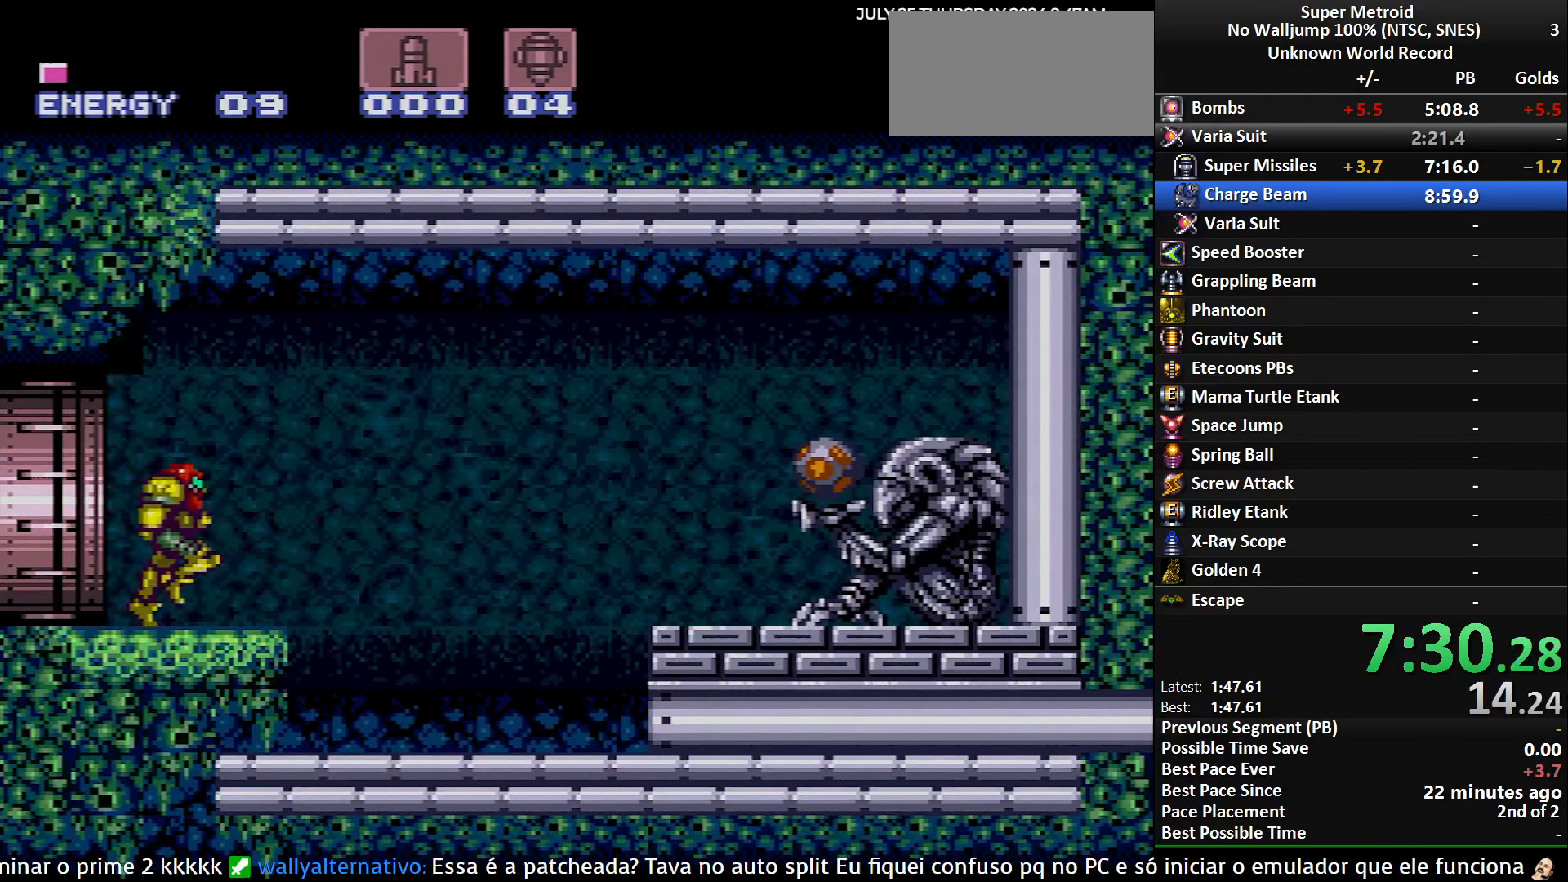
{"buttons": ["DPAD_RIGHT"], "events": [[66, "A", "down"], [66, "B", "up"], [66, "X", "up"], [250, "A", "up"]]}
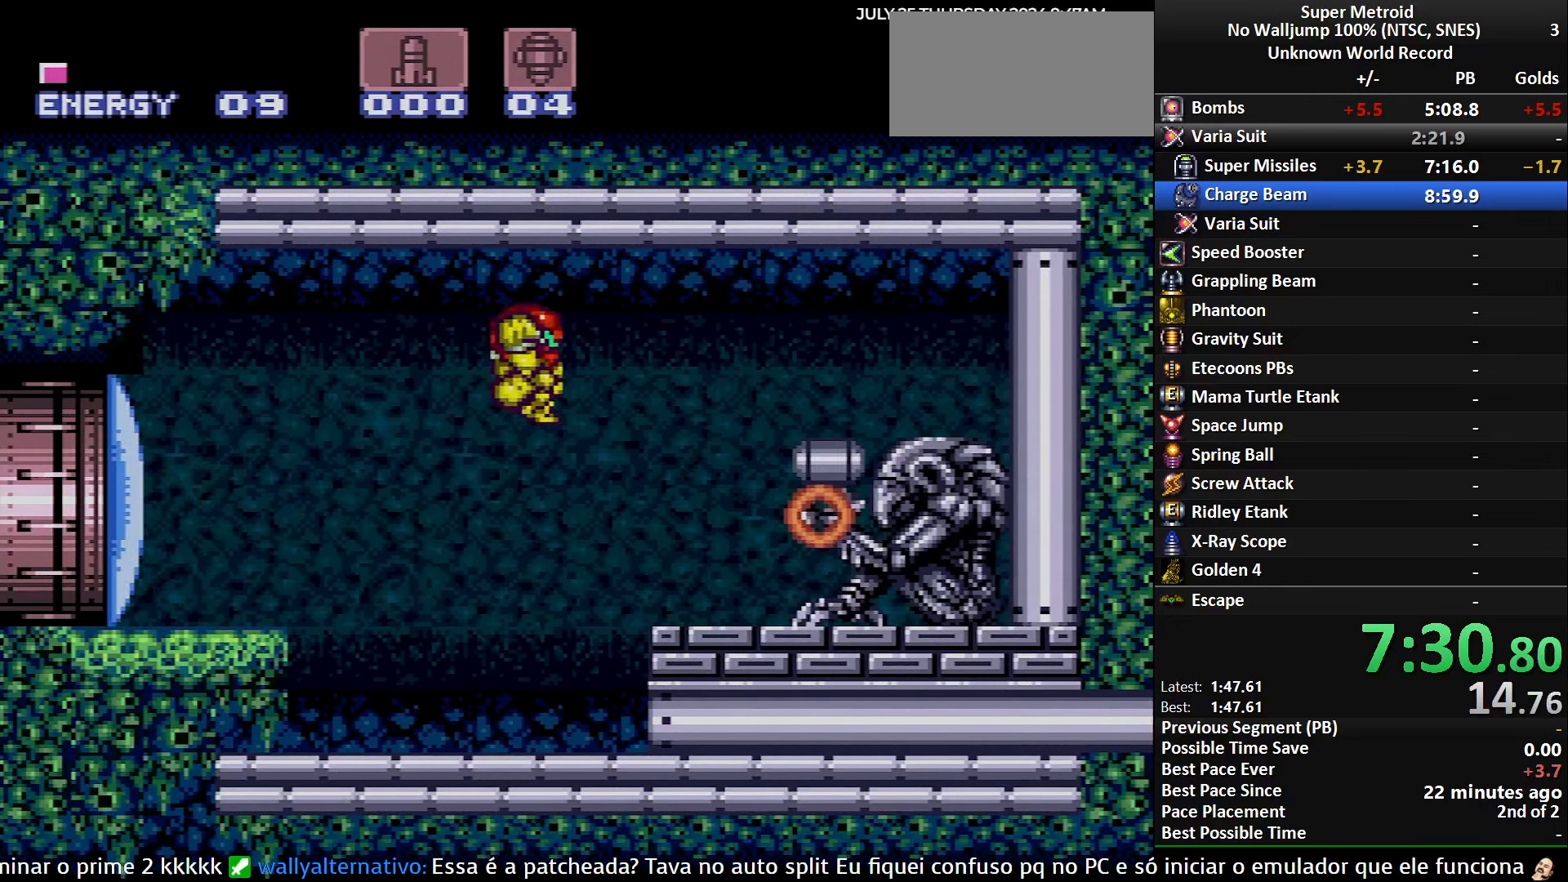
{"buttons": ["B", "DPAD_RIGHT"], "events": [[150, "B", "down"]]}
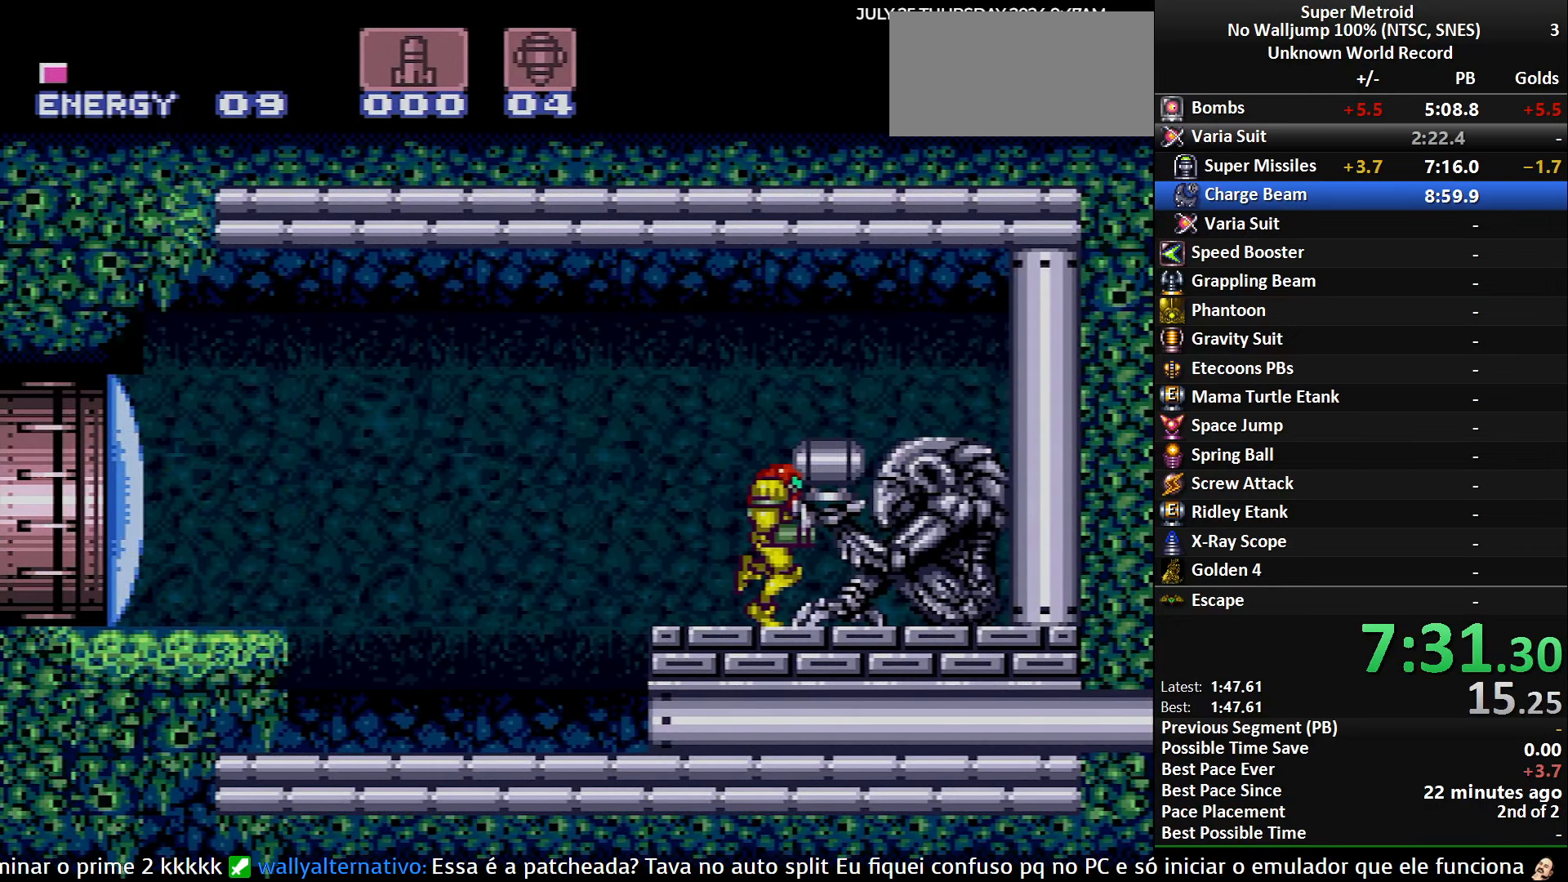
{"buttons": ["B", "DPAD_RIGHT"], "events": []}
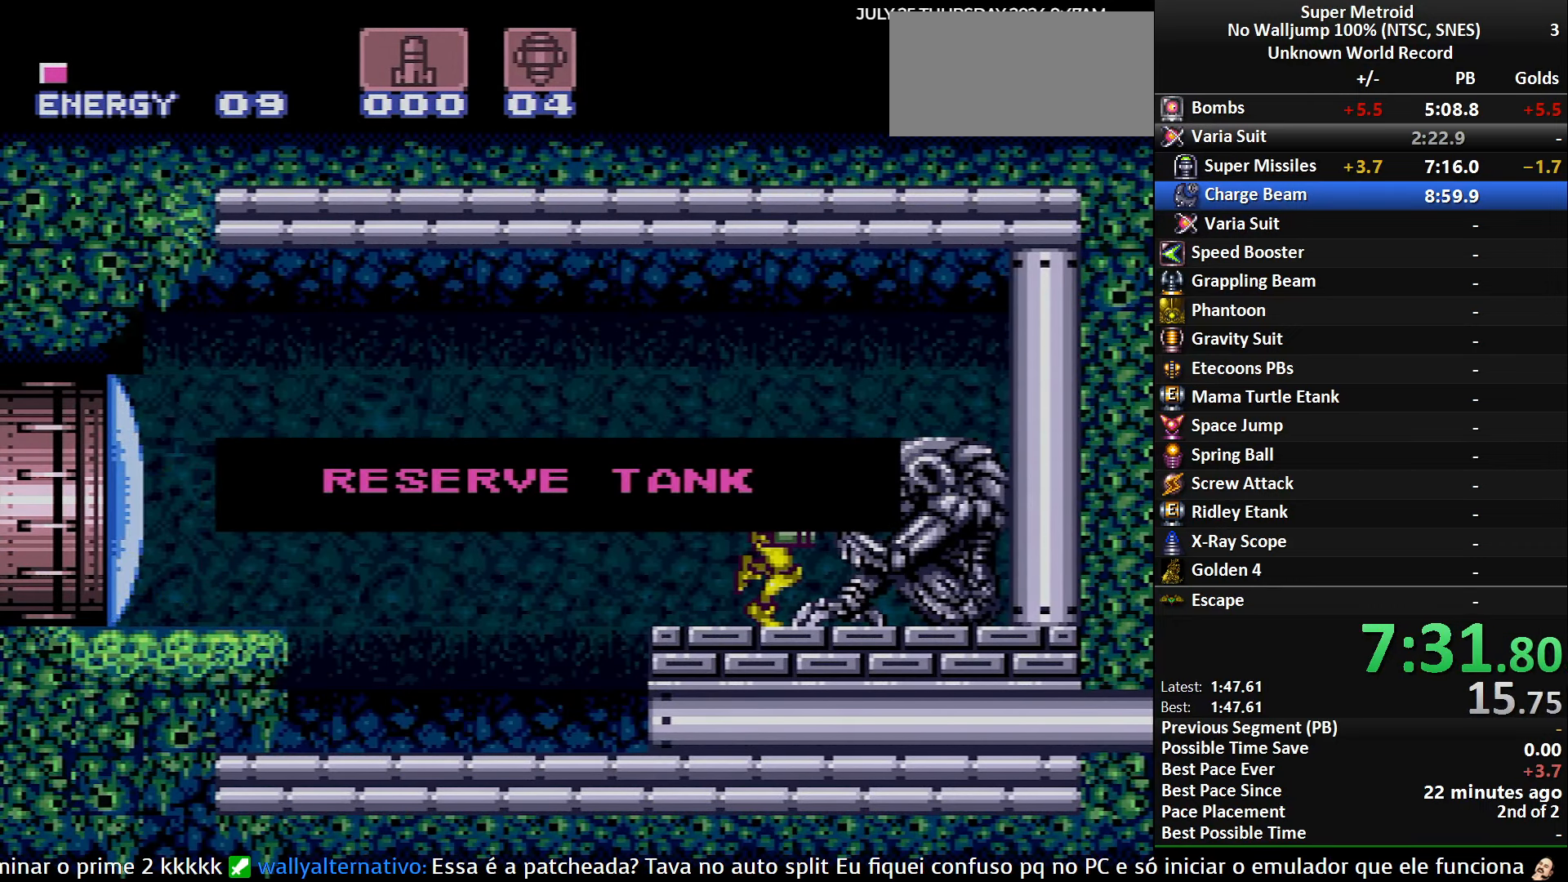
{"buttons": ["B", "DPAD_RIGHT"], "events": []}
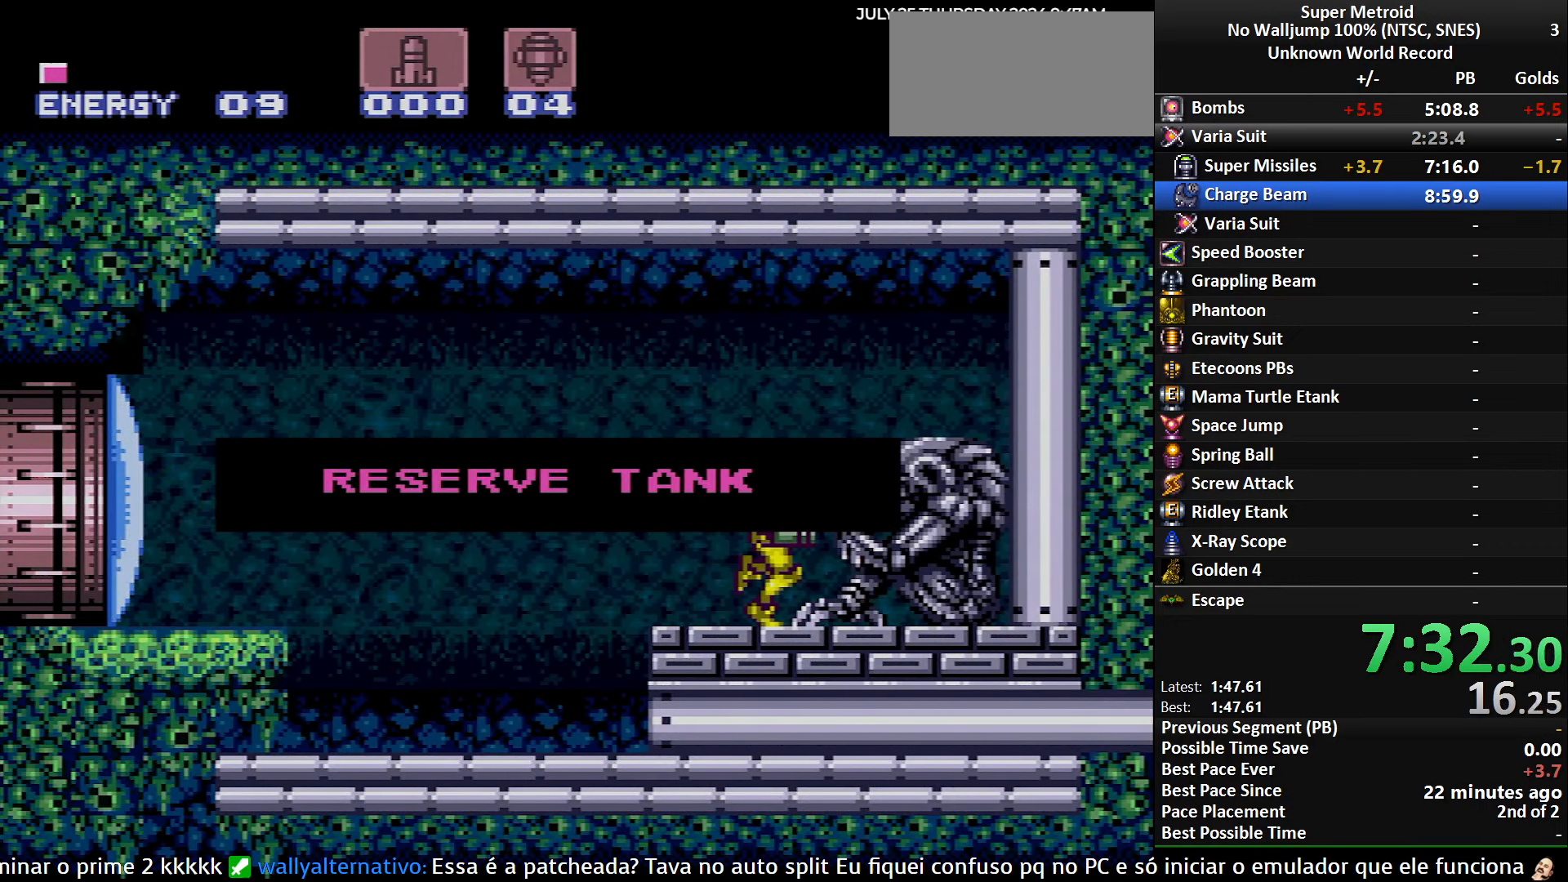
{"buttons": ["B", "DPAD_RIGHT"], "events": []}
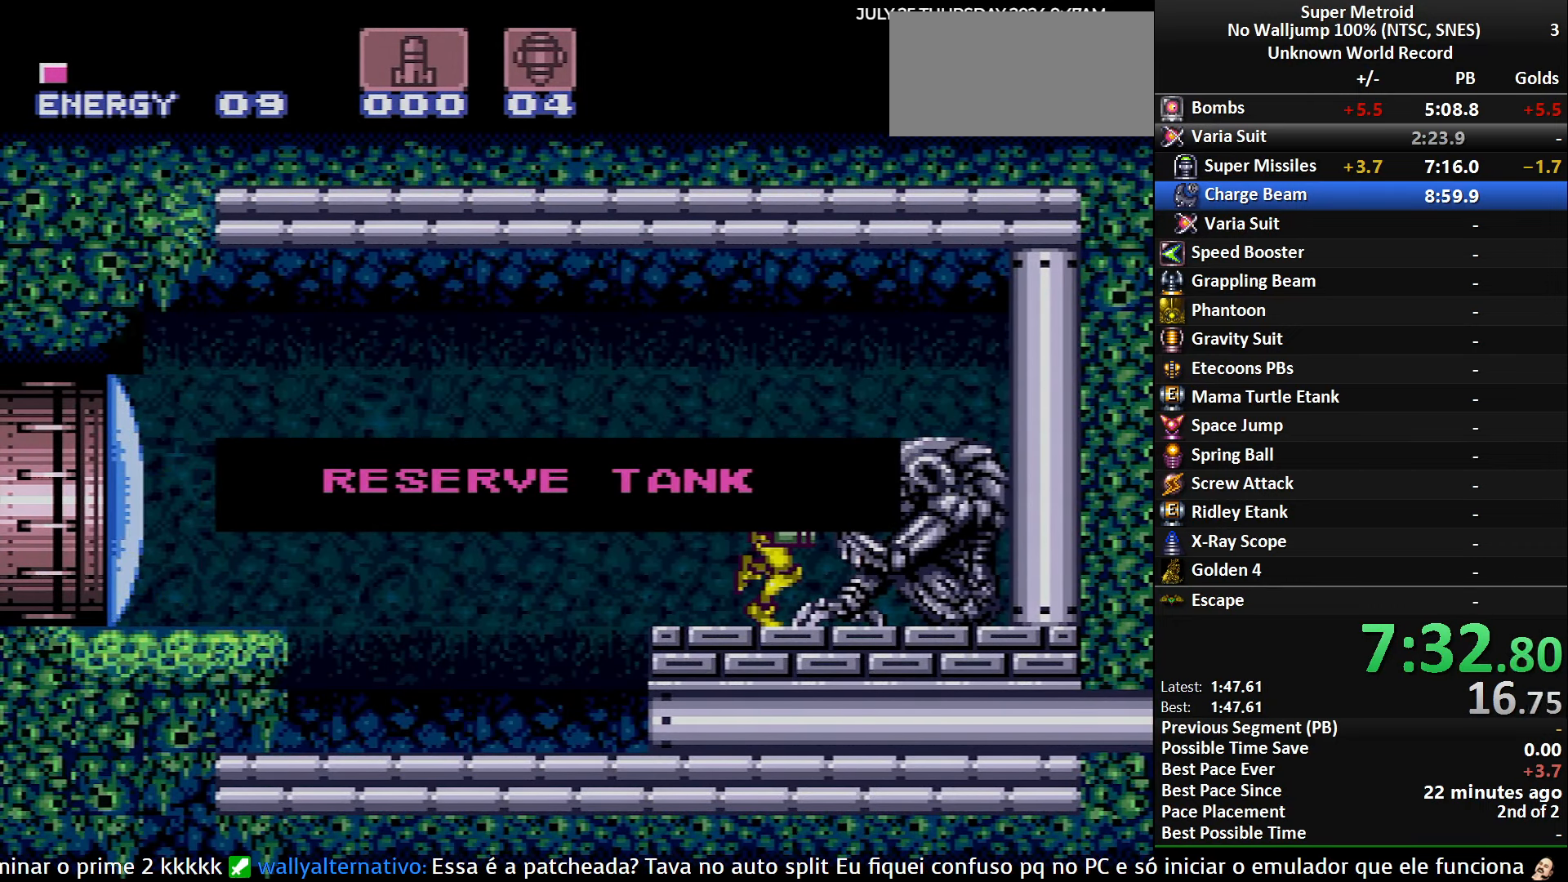
{"buttons": ["B", "DPAD_RIGHT"], "events": []}
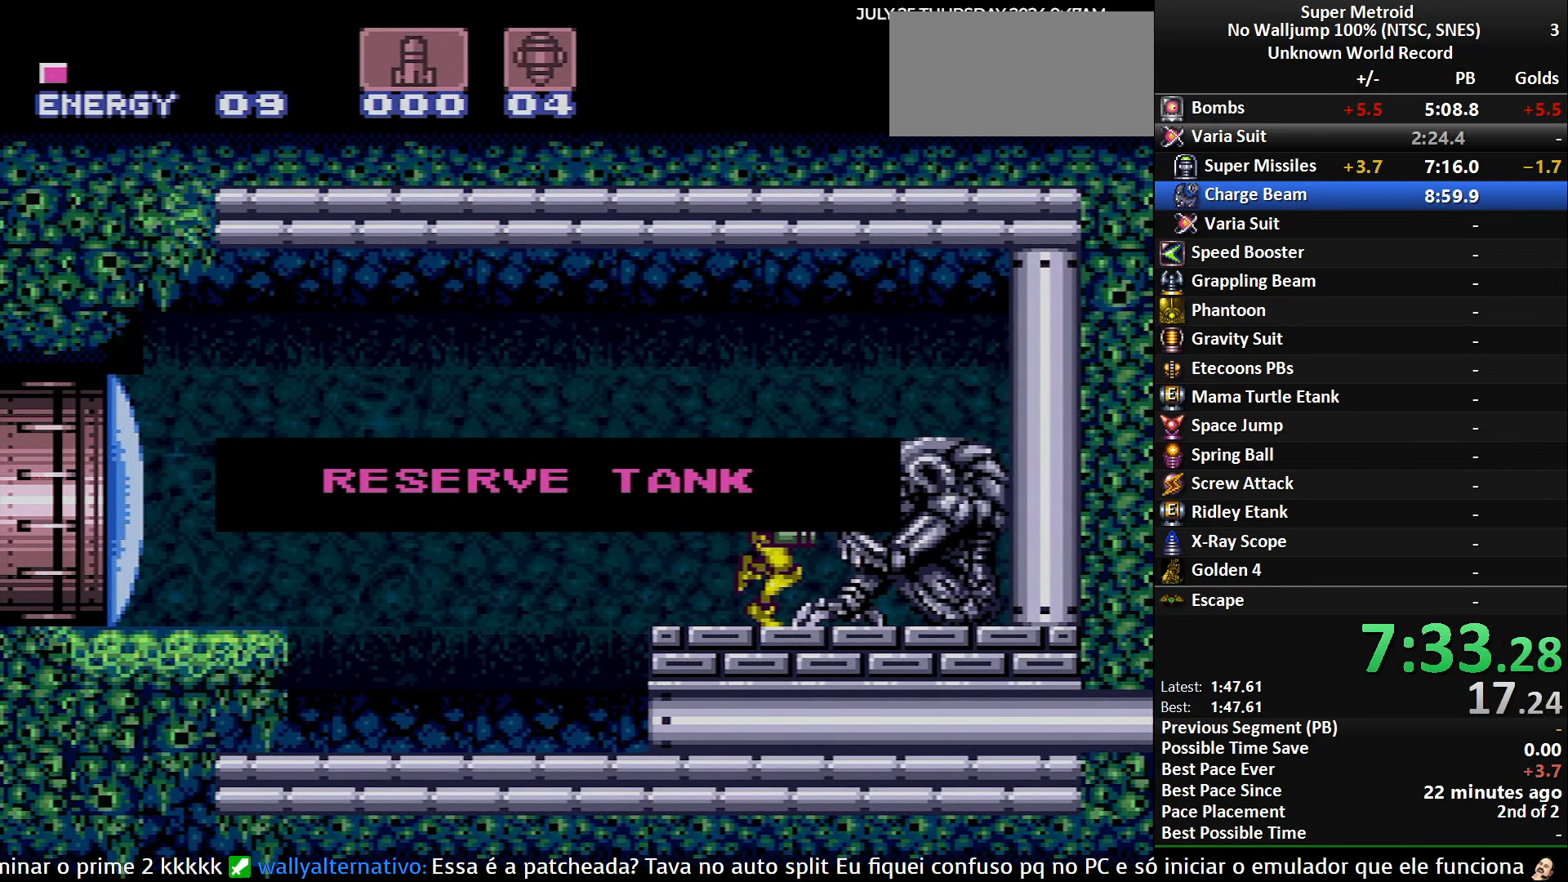
{"buttons": ["B", "DPAD_RIGHT"], "events": []}
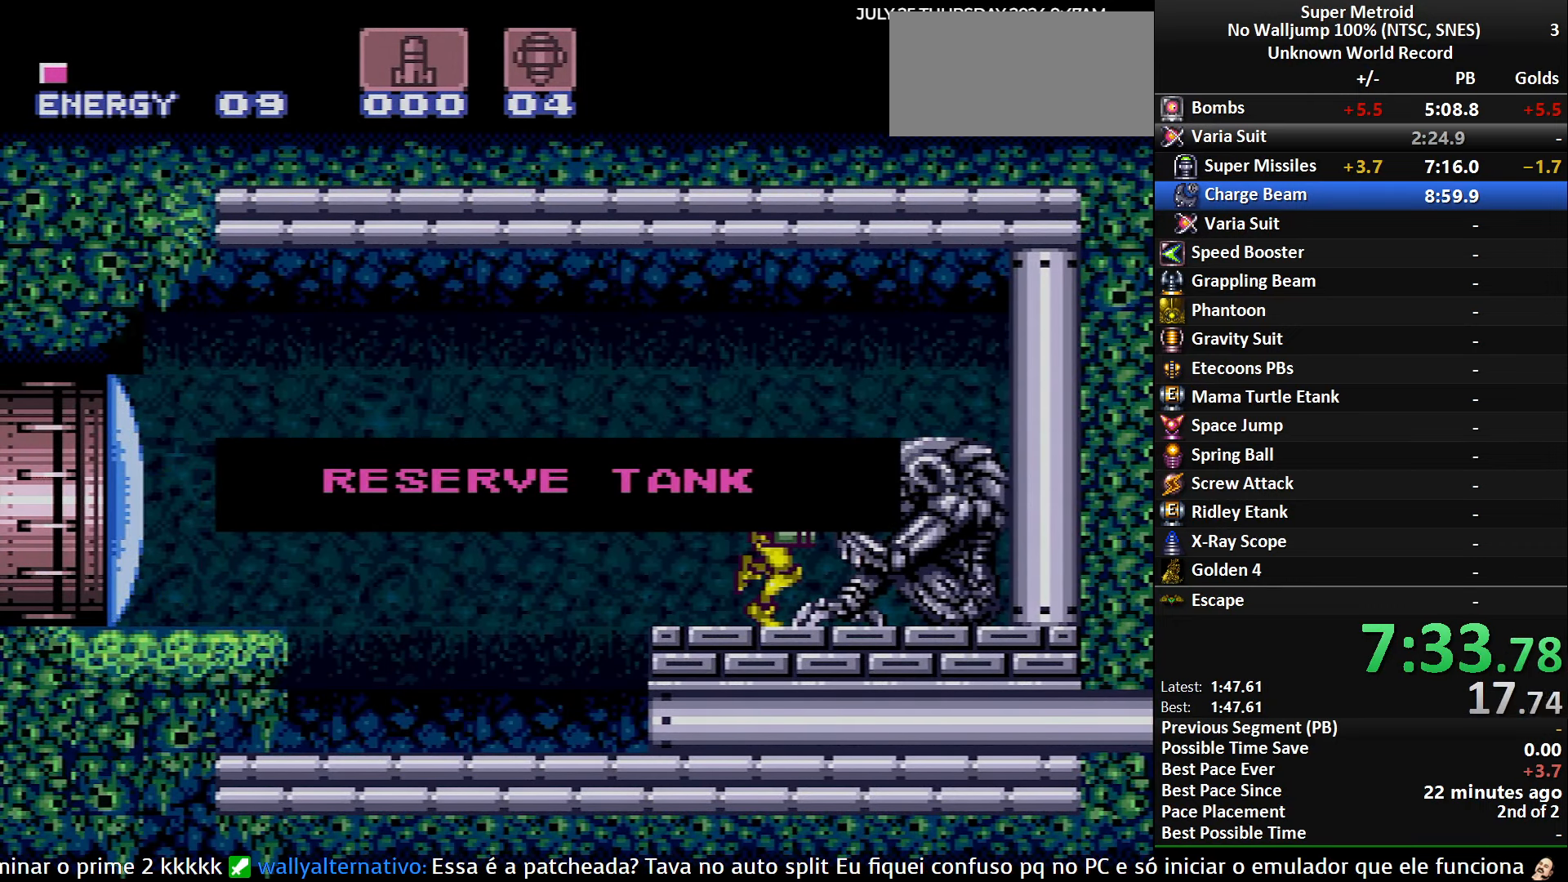
{"buttons": ["B", "DPAD_RIGHT"], "events": []}
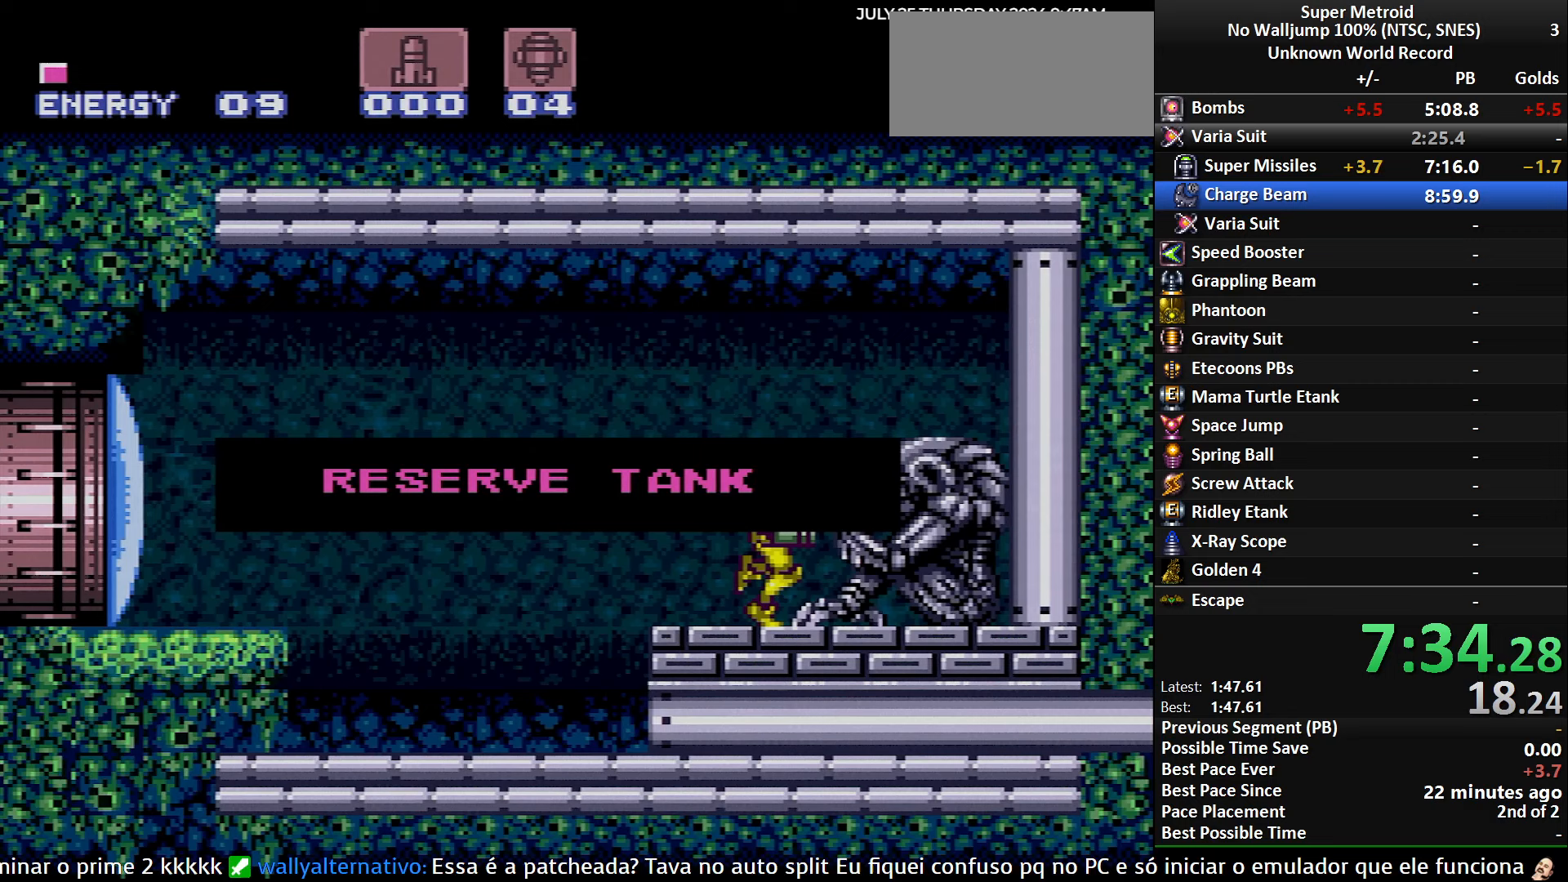
{"buttons": ["B", "DPAD_RIGHT"], "events": []}
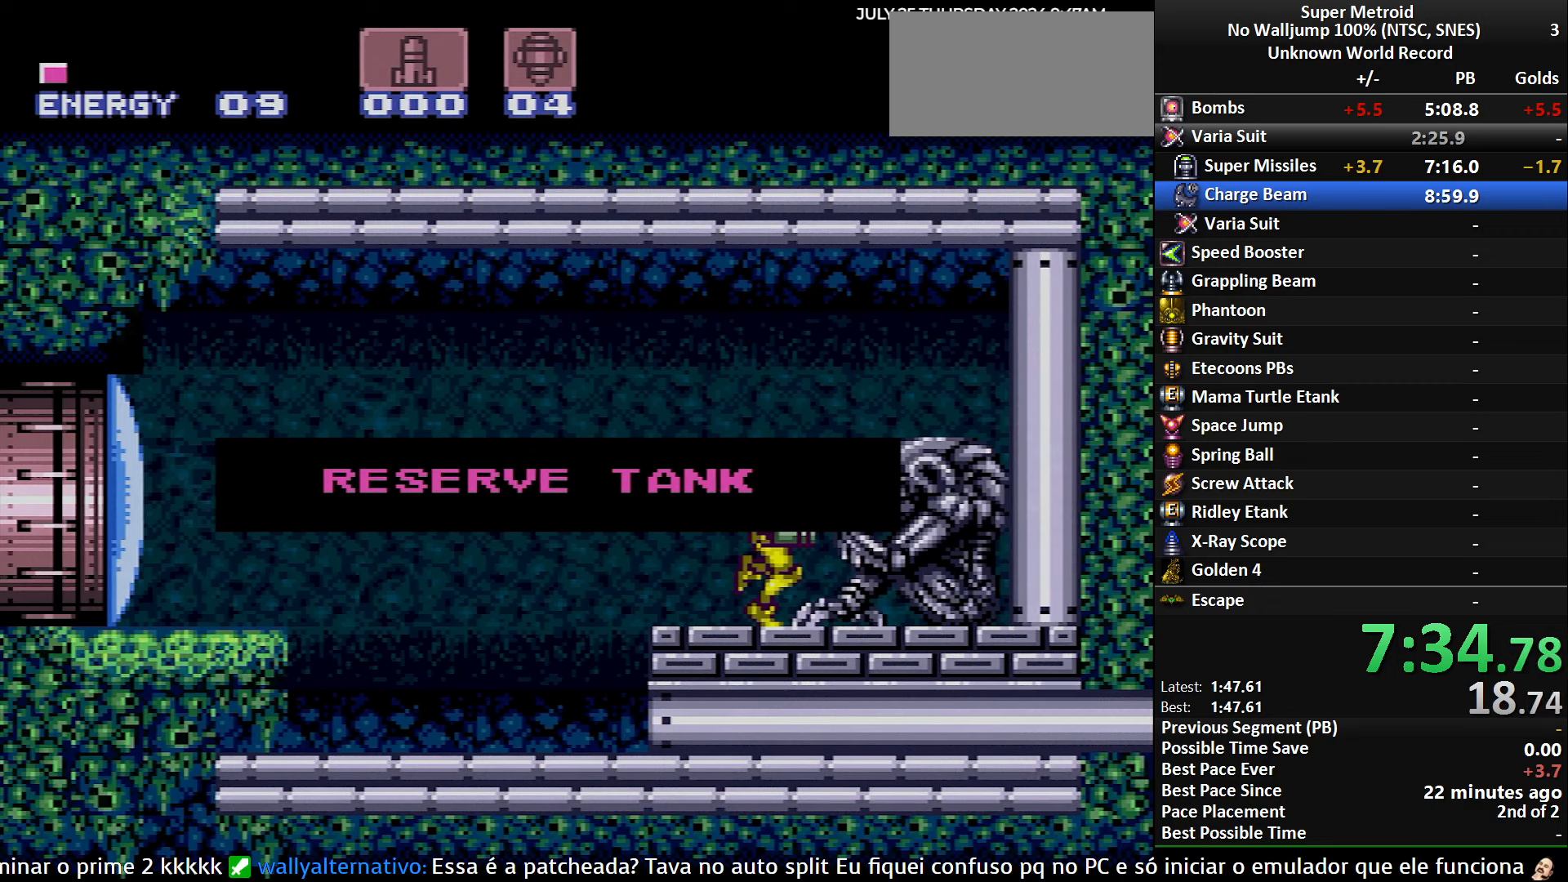
{"buttons": ["B", "DPAD_RIGHT"], "events": []}
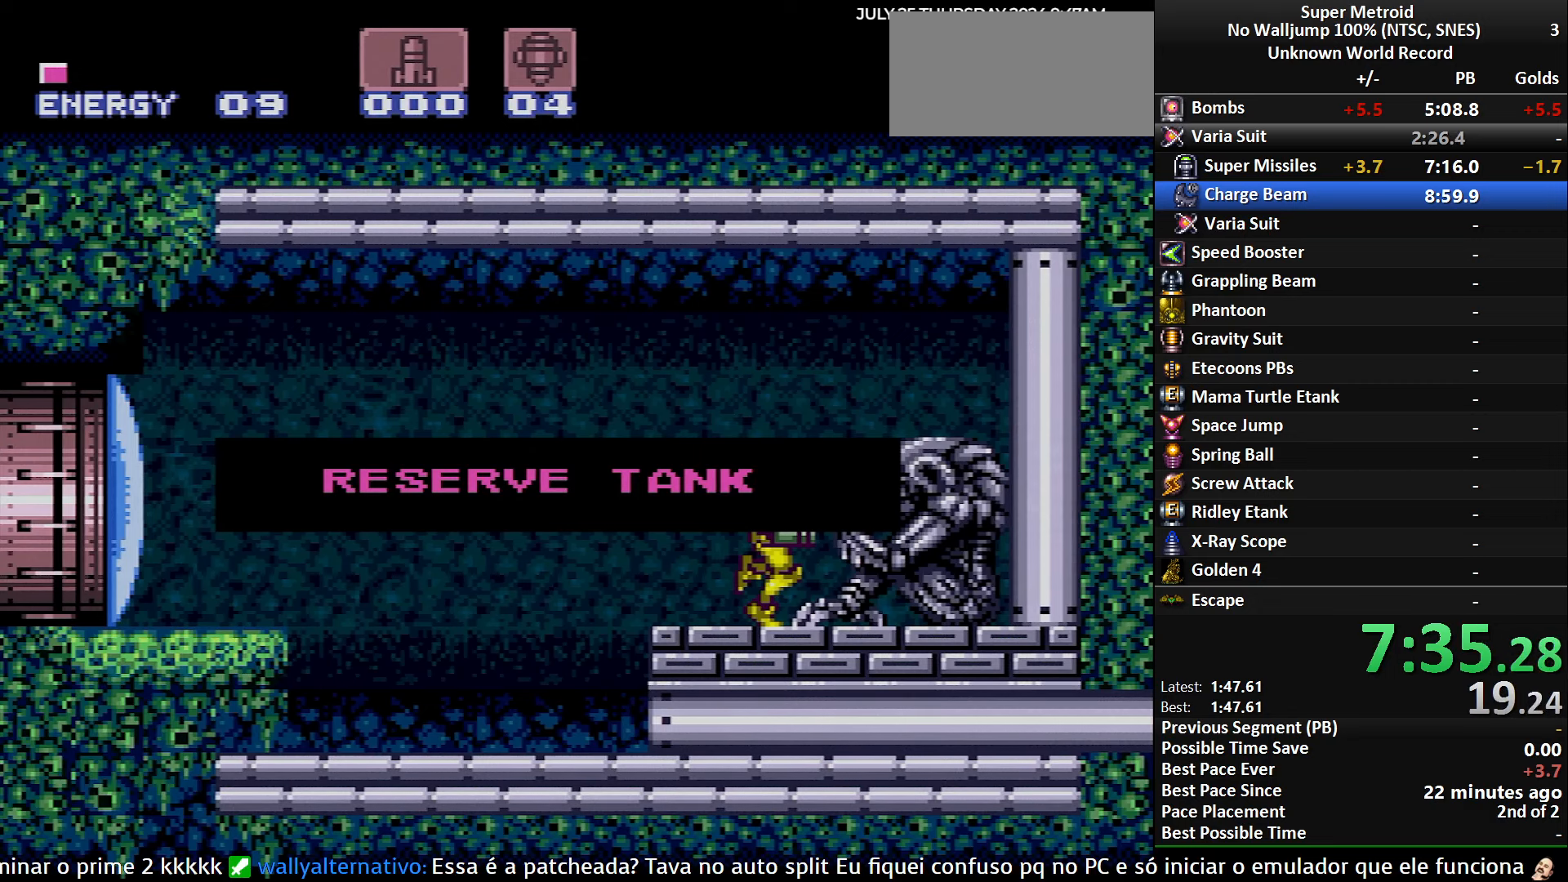
{"buttons": ["B", "DPAD_RIGHT"], "events": []}
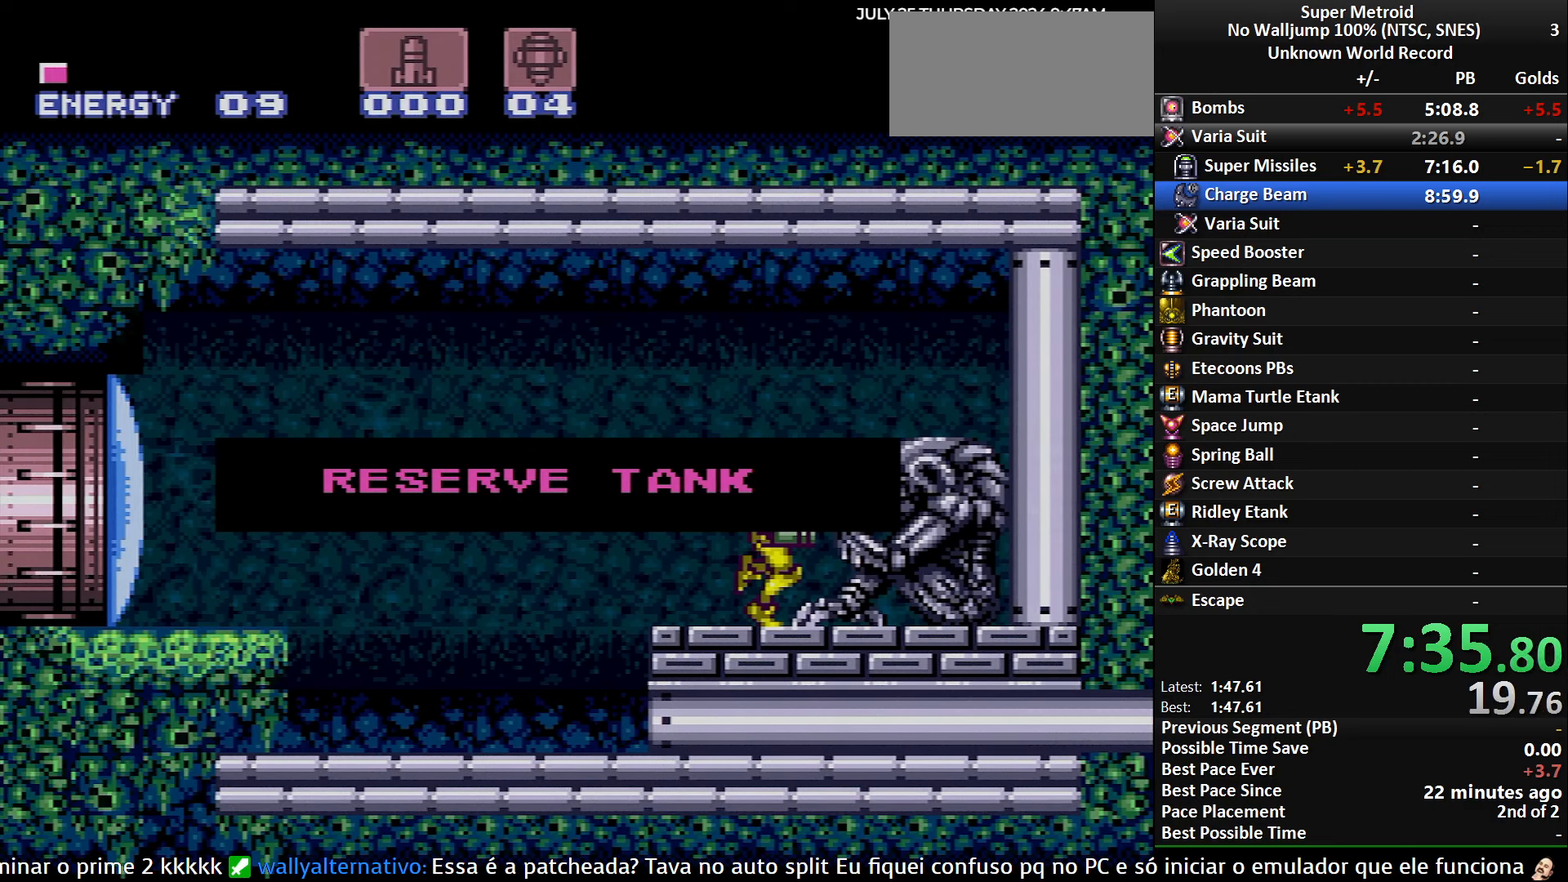
{"buttons": ["B", "DPAD_RIGHT"], "events": []}
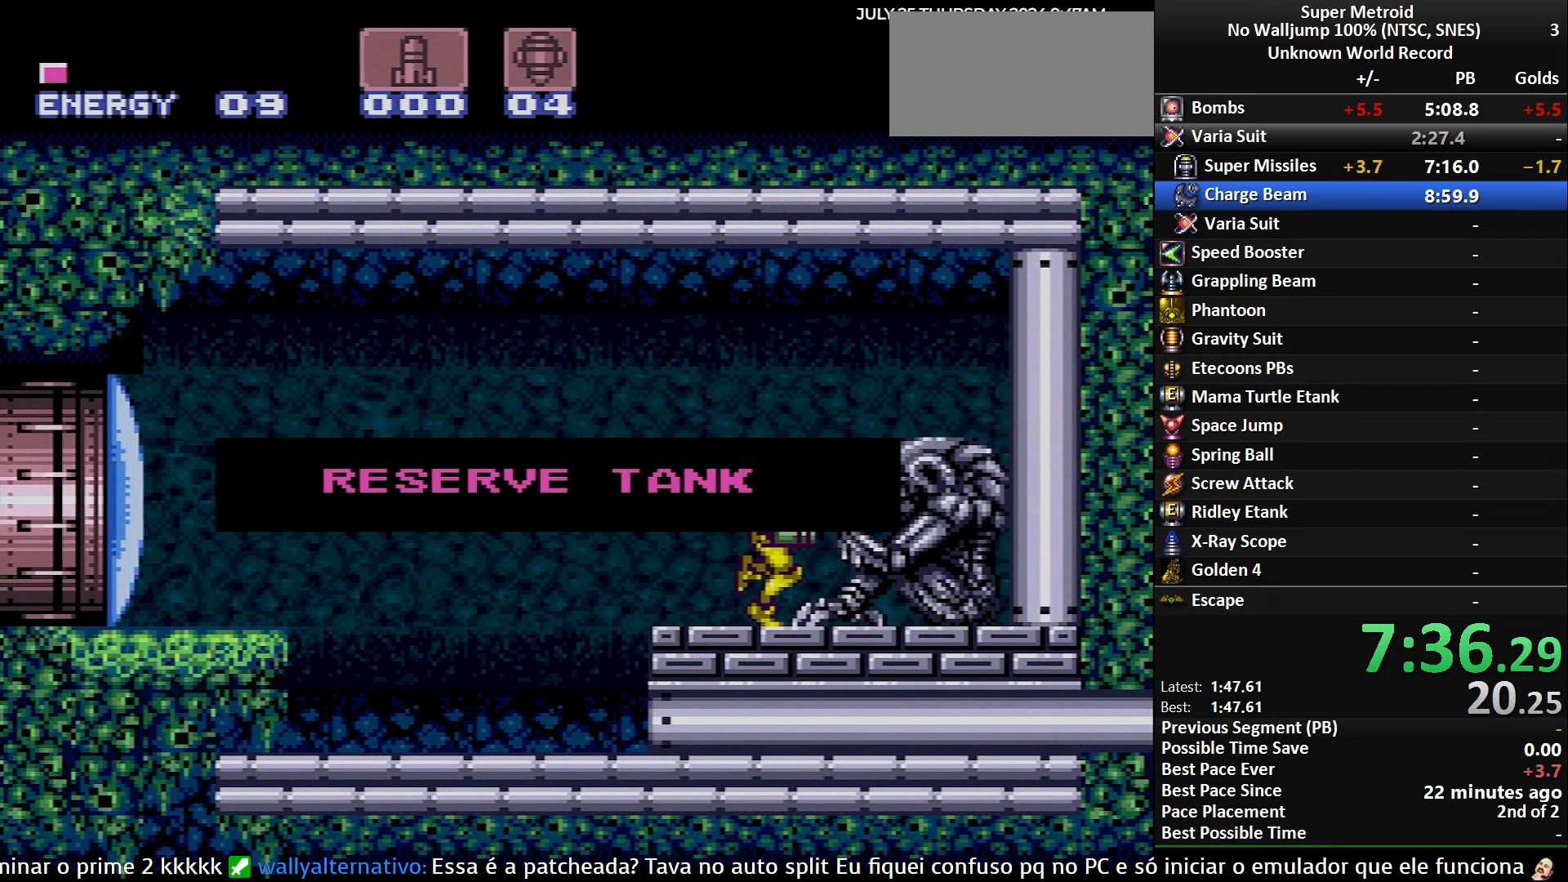
{"buttons": ["B", "DPAD_RIGHT"], "events": []}
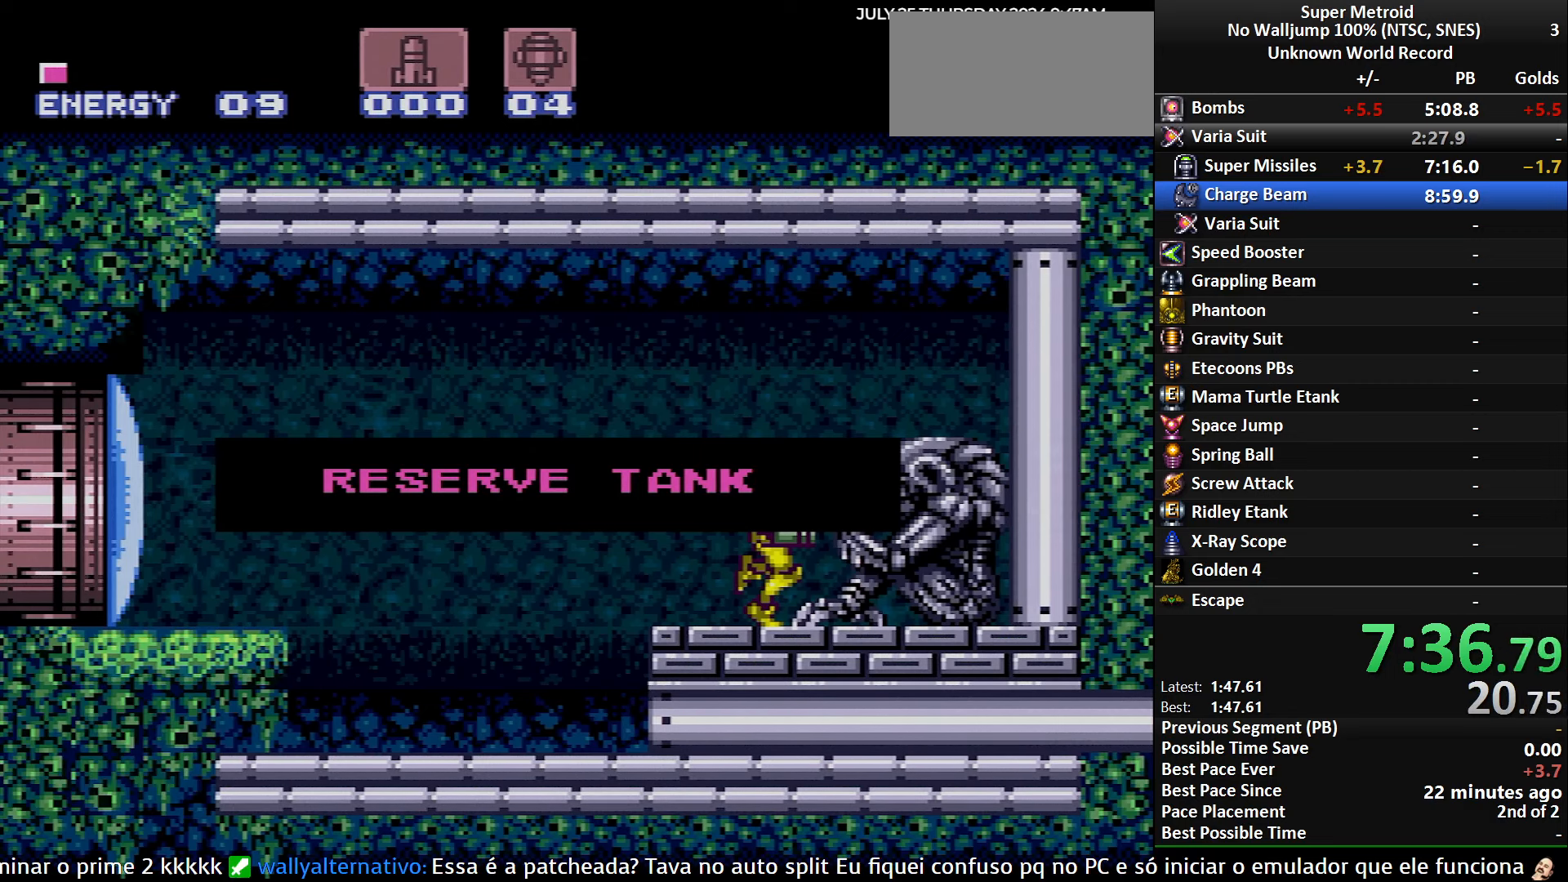
{"buttons": ["B", "DPAD_RIGHT"], "events": []}
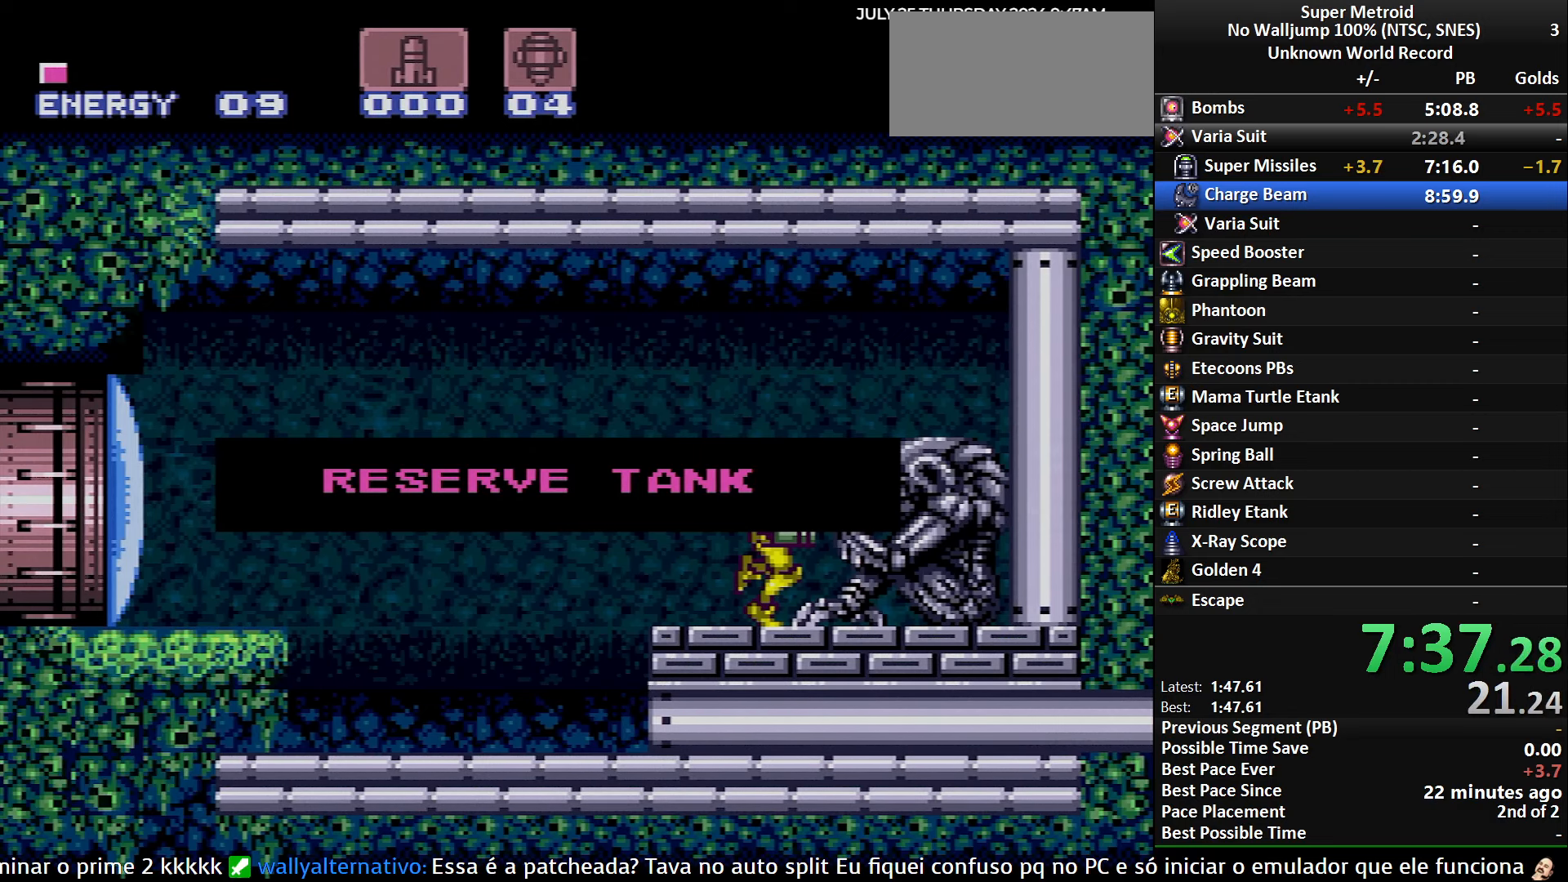
{"buttons": [], "events": [[217, "B", "up"], [217, "DPAD_RIGHT", "up"]]}
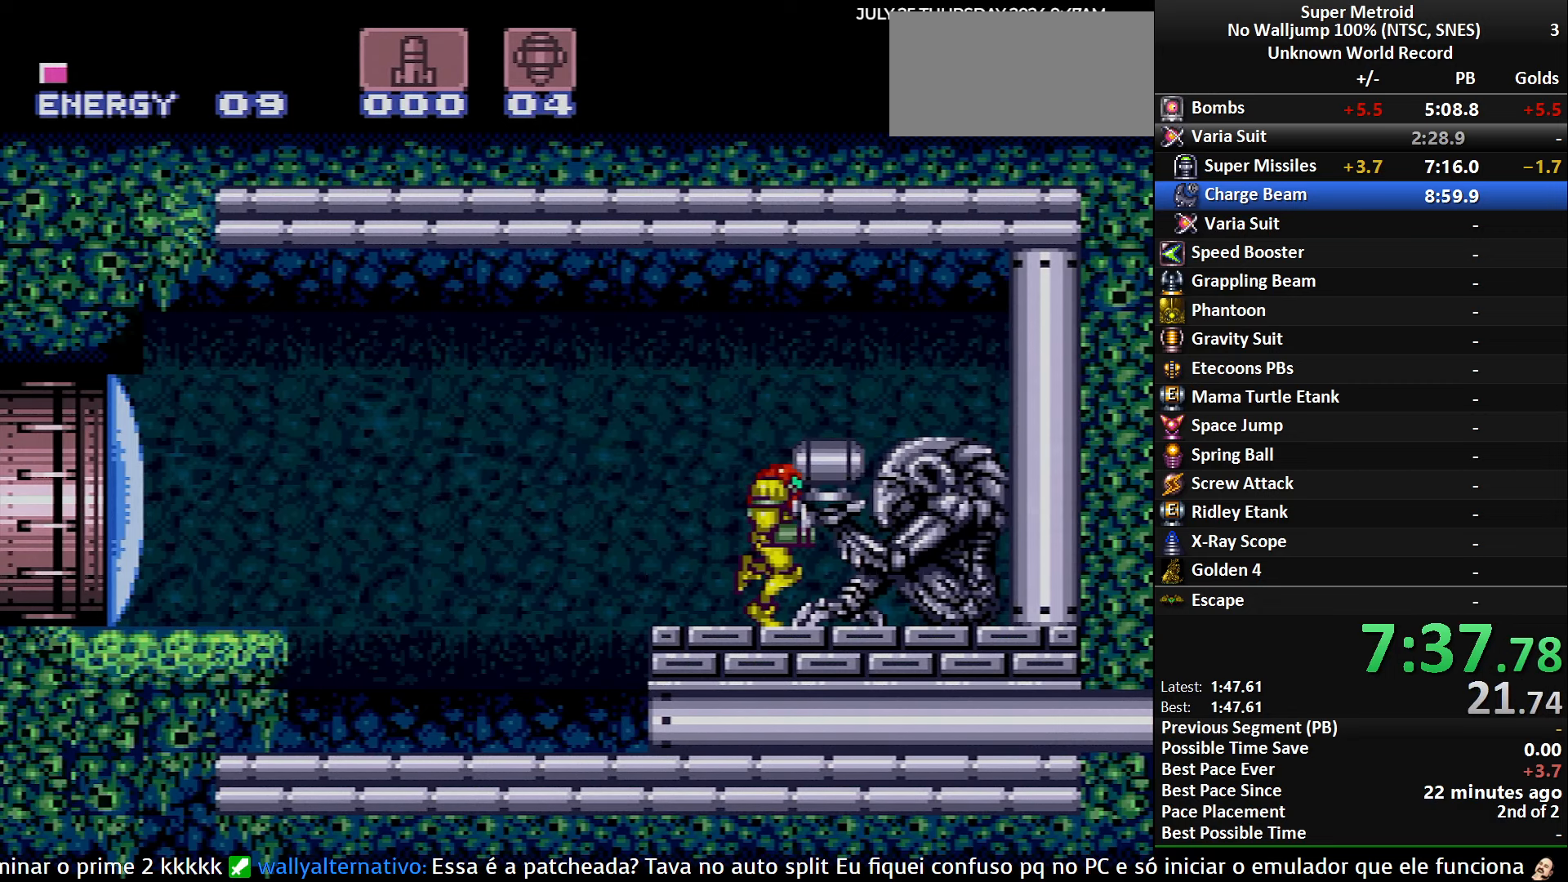
{"buttons": ["B", "DPAD_RIGHT"], "events": [[33, "B", "down"], [33, "DPAD_LEFT", "down"], [450, "DPAD_LEFT", "up"], [450, "DPAD_UP", "down"], [483, "DPAD_RIGHT", "down"], [483, "DPAD_UP", "up"]]}
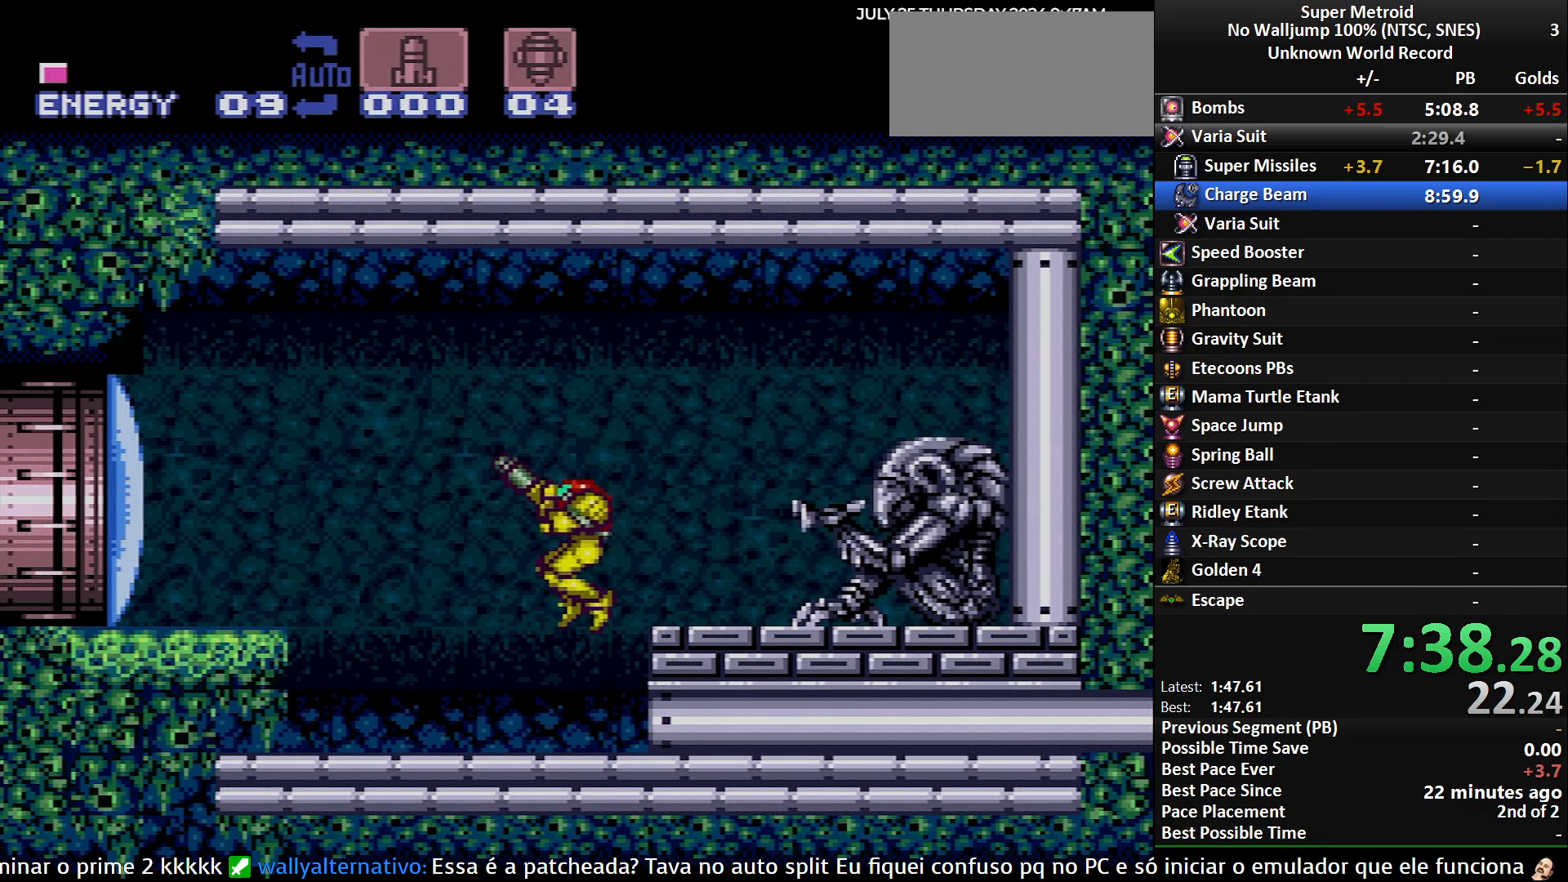
{"buttons": ["B", "DPAD_DOWN", "DPAD_RIGHT"], "events": [[133, "DPAD_DOWN", "down"], [133, "DPAD_RIGHT", "up"], [250, "DPAD_DOWN", "up"], [317, "DPAD_DOWN", "down"], [367, "DPAD_RIGHT", "down"]]}
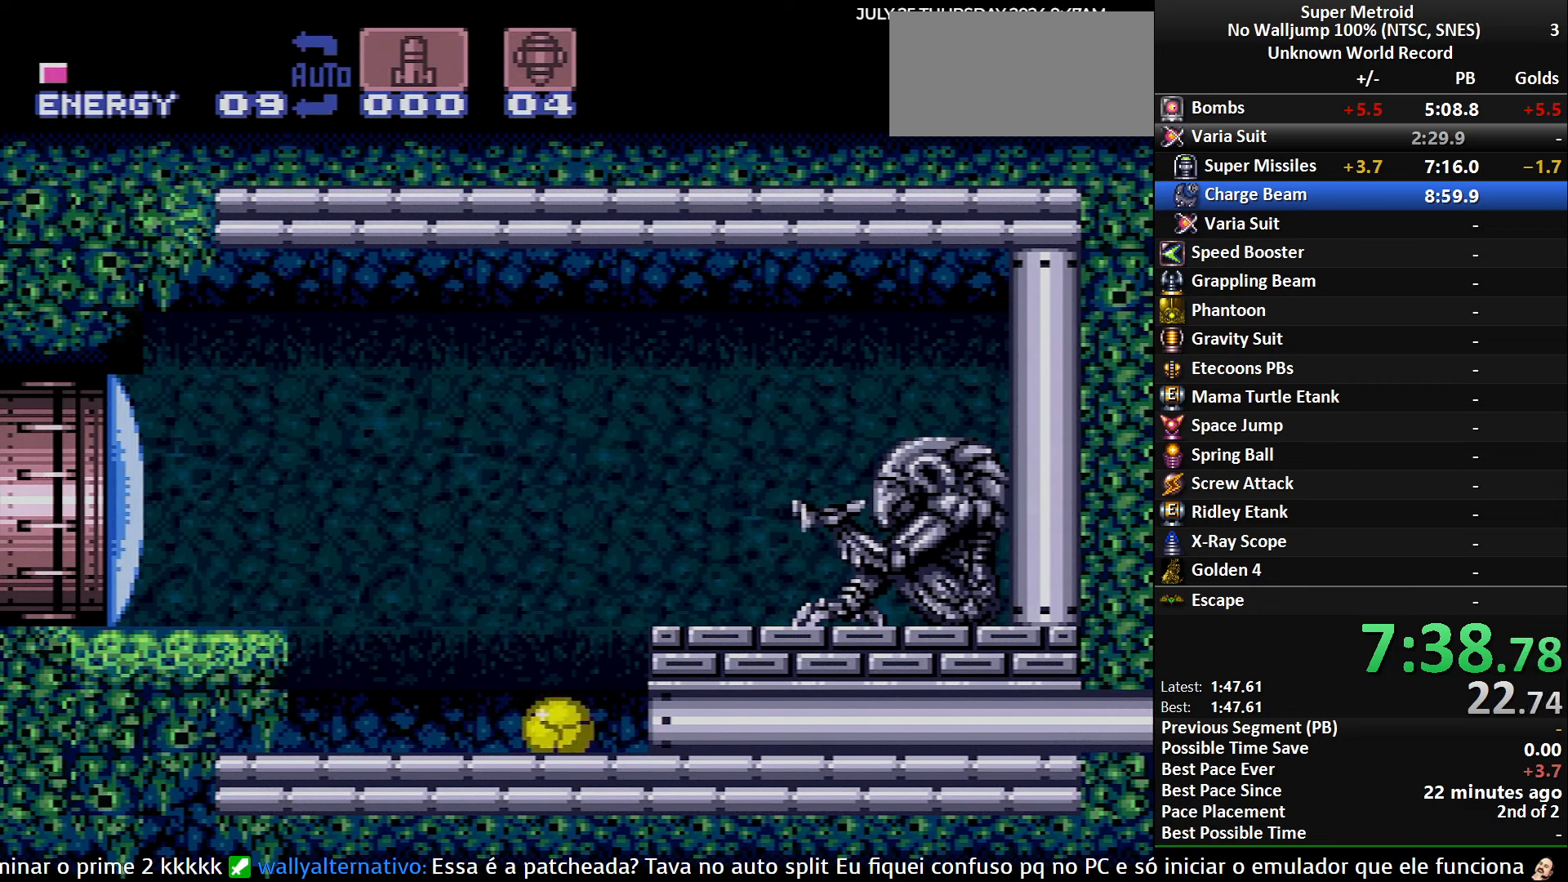
{"buttons": ["B", "DPAD_RIGHT"], "events": [[50, "DPAD_DOWN", "up"]]}
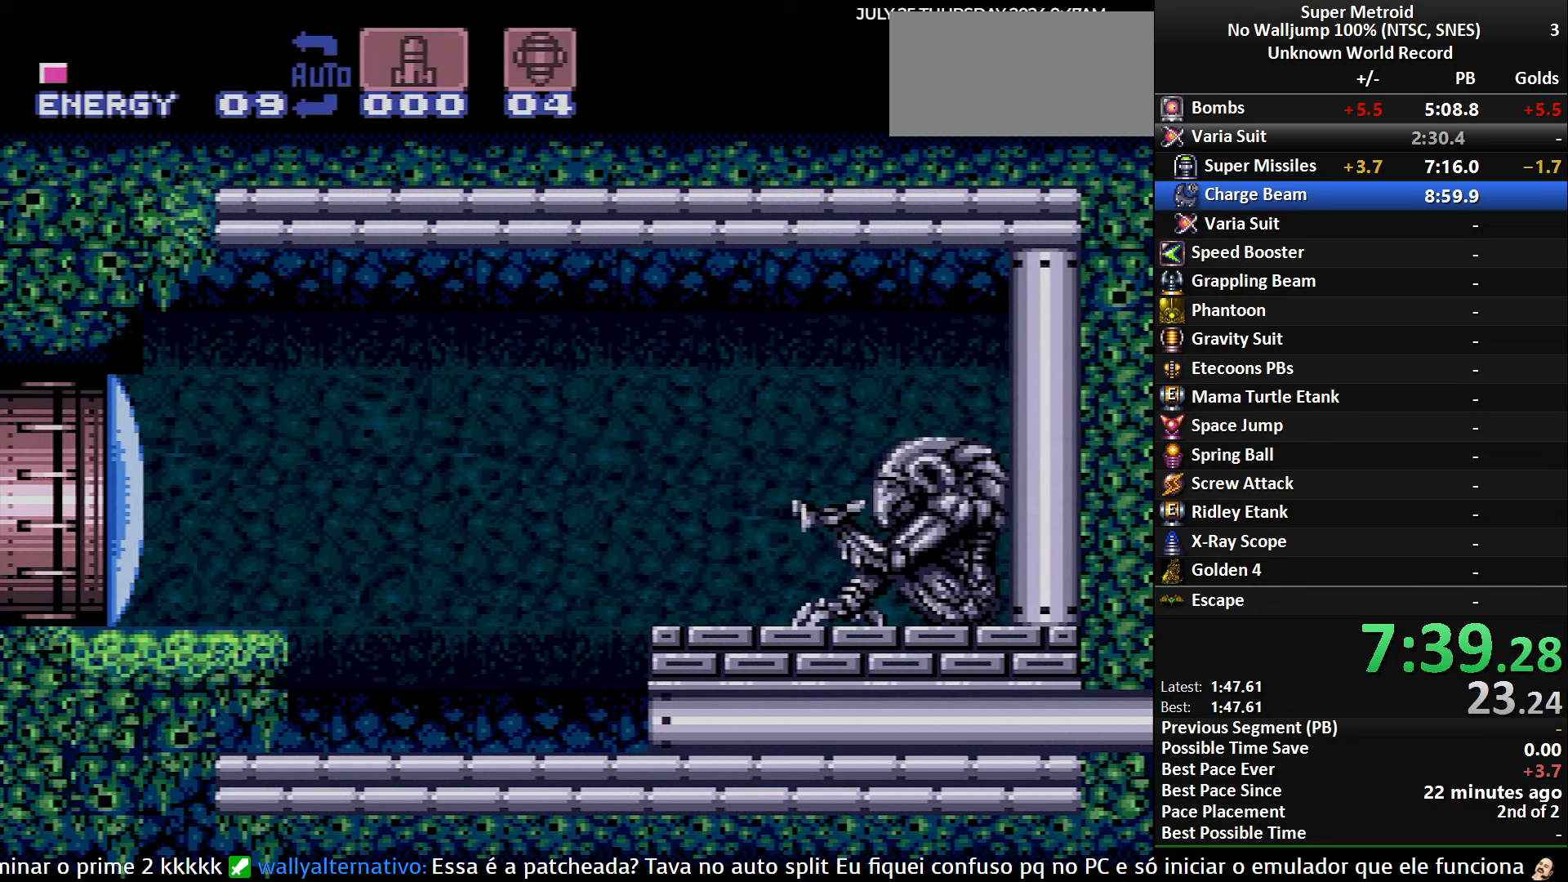
{"buttons": ["B", "DPAD_RIGHT"], "events": [[334, "DPAD_RIGHT", "up"], [334, "DPAD_UP", "down"], [434, "DPAD_RIGHT", "down"], [450, "DPAD_UP", "up"]]}
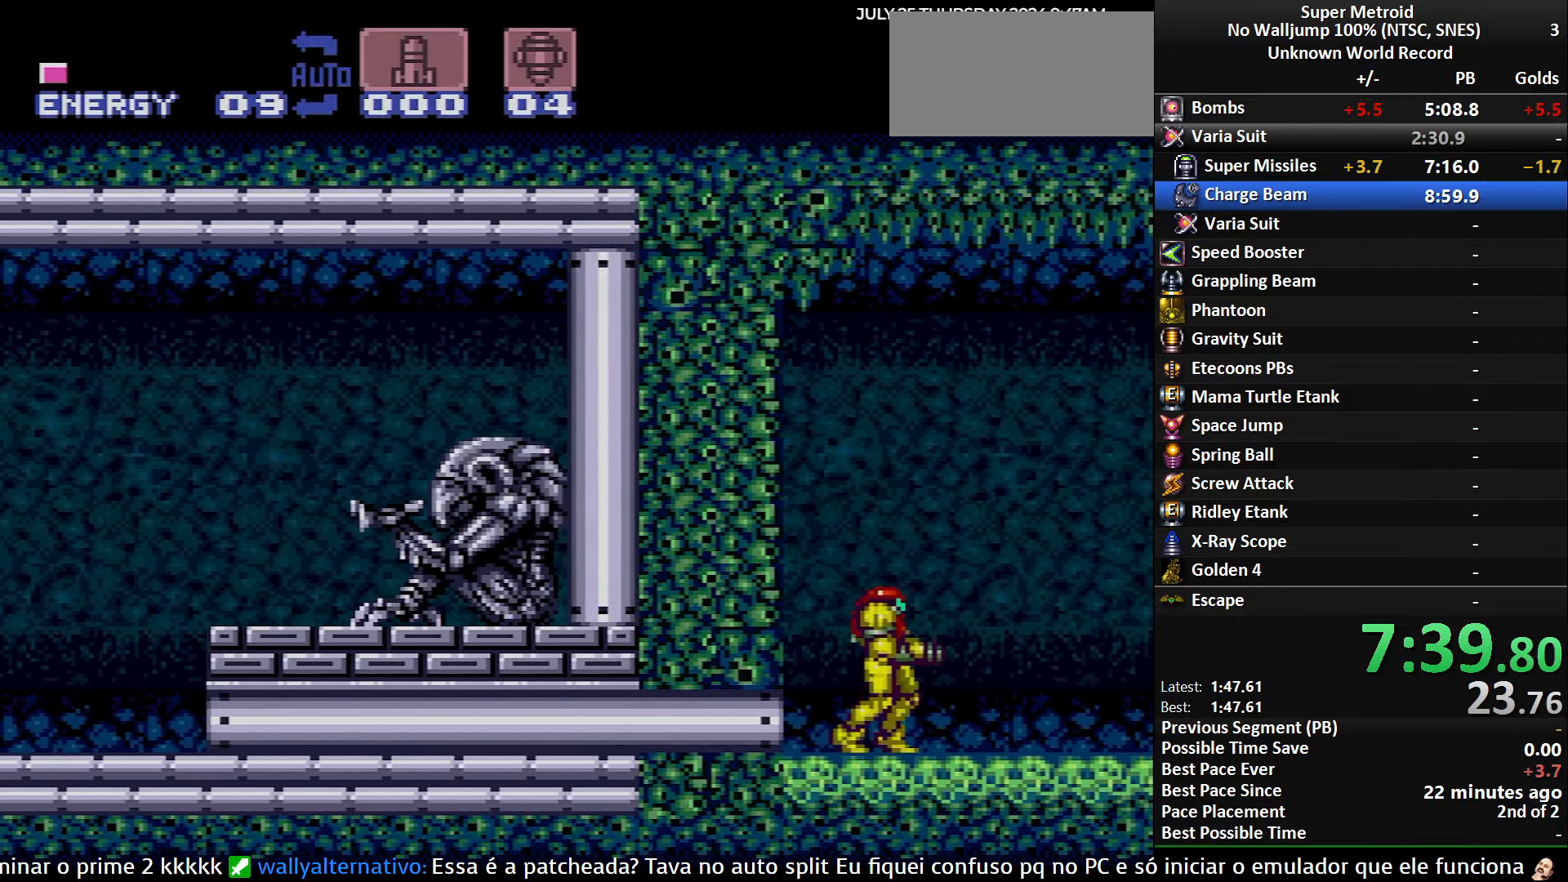
{"buttons": ["A"], "events": [[234, "A", "down"], [267, "B", "up"], [267, "DPAD_RIGHT", "up"]]}
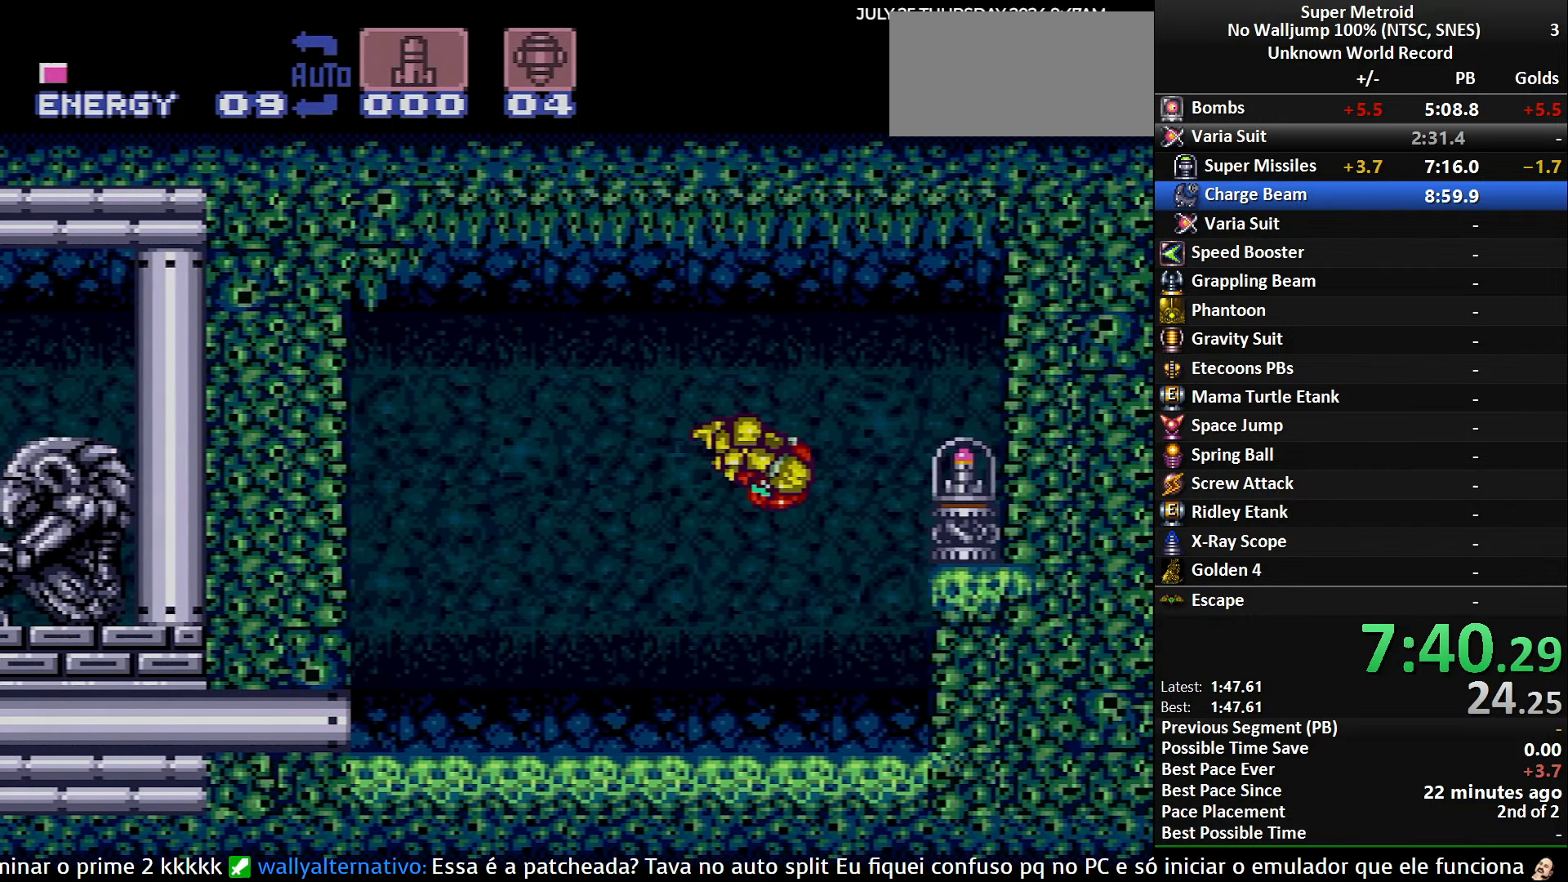
{"buttons": ["DPAD_DOWN", "DPAD_RIGHT"], "events": [[150, "DPAD_DOWN", "down"], [200, "DPAD_DOWN", "up"], [267, "A", "up"], [284, "DPAD_DOWN", "down"], [317, "DPAD_RIGHT", "down"]]}
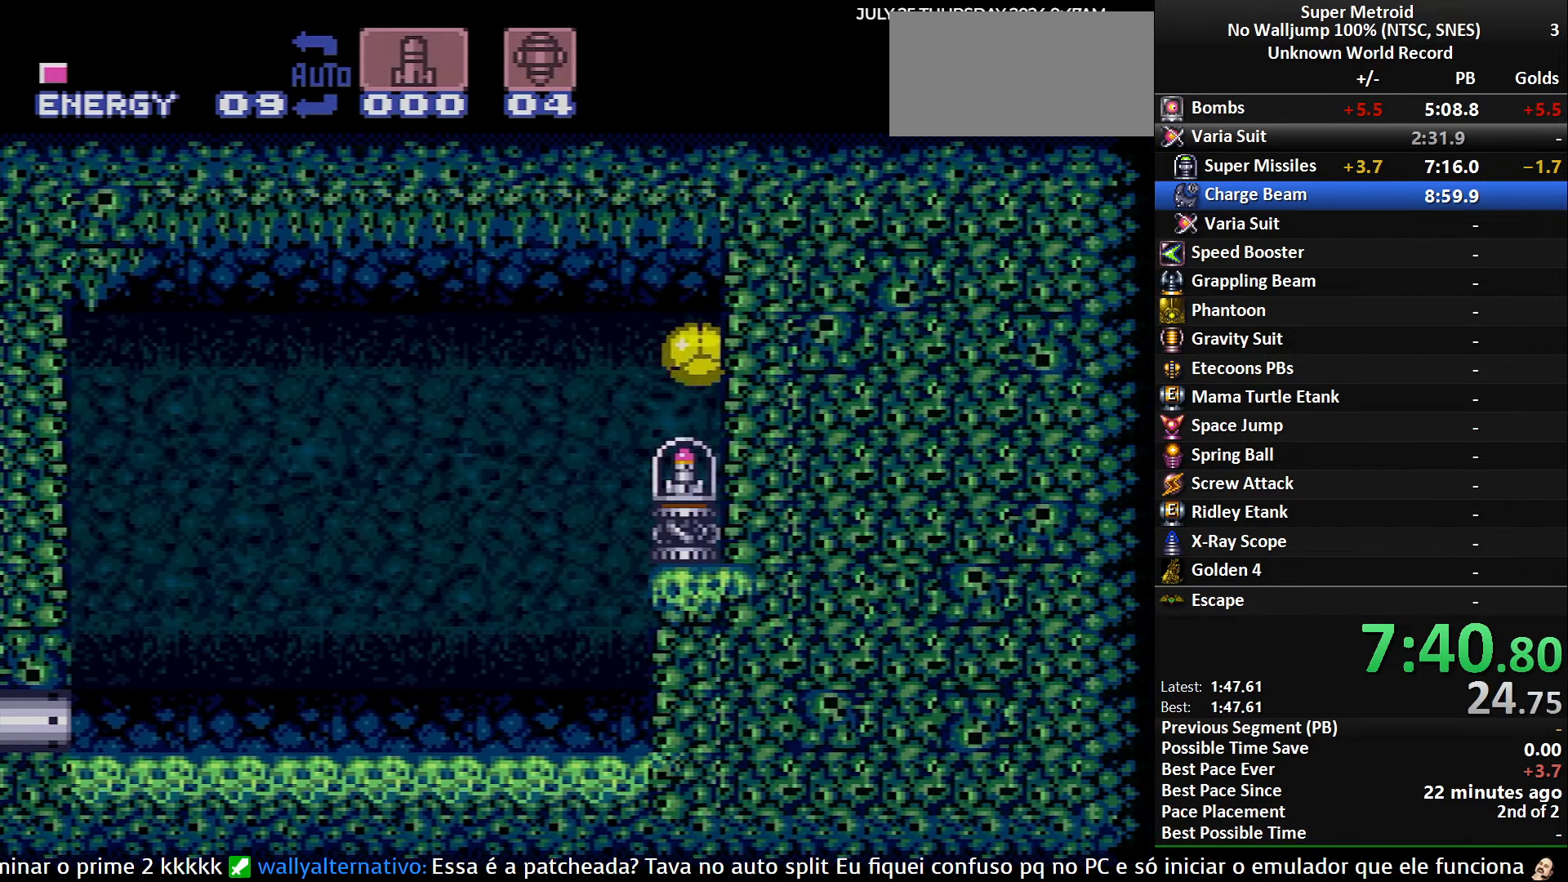
{"buttons": ["X"], "events": [[17, "DPAD_RIGHT", "up"], [34, "DPAD_DOWN", "up"], [67, "X", "down"]]}
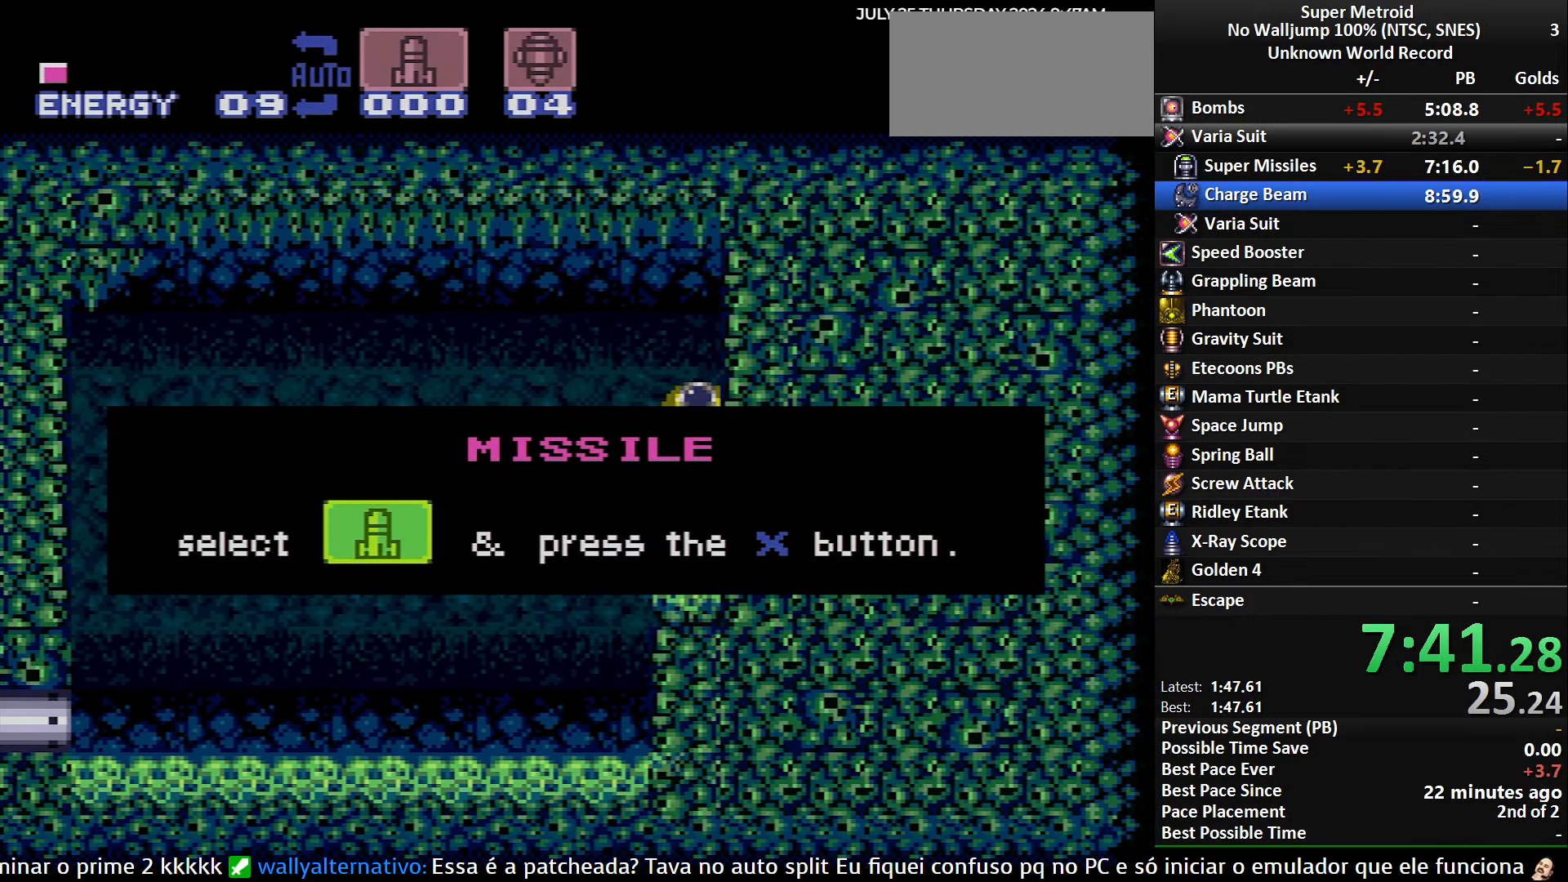
{"buttons": ["X"], "events": []}
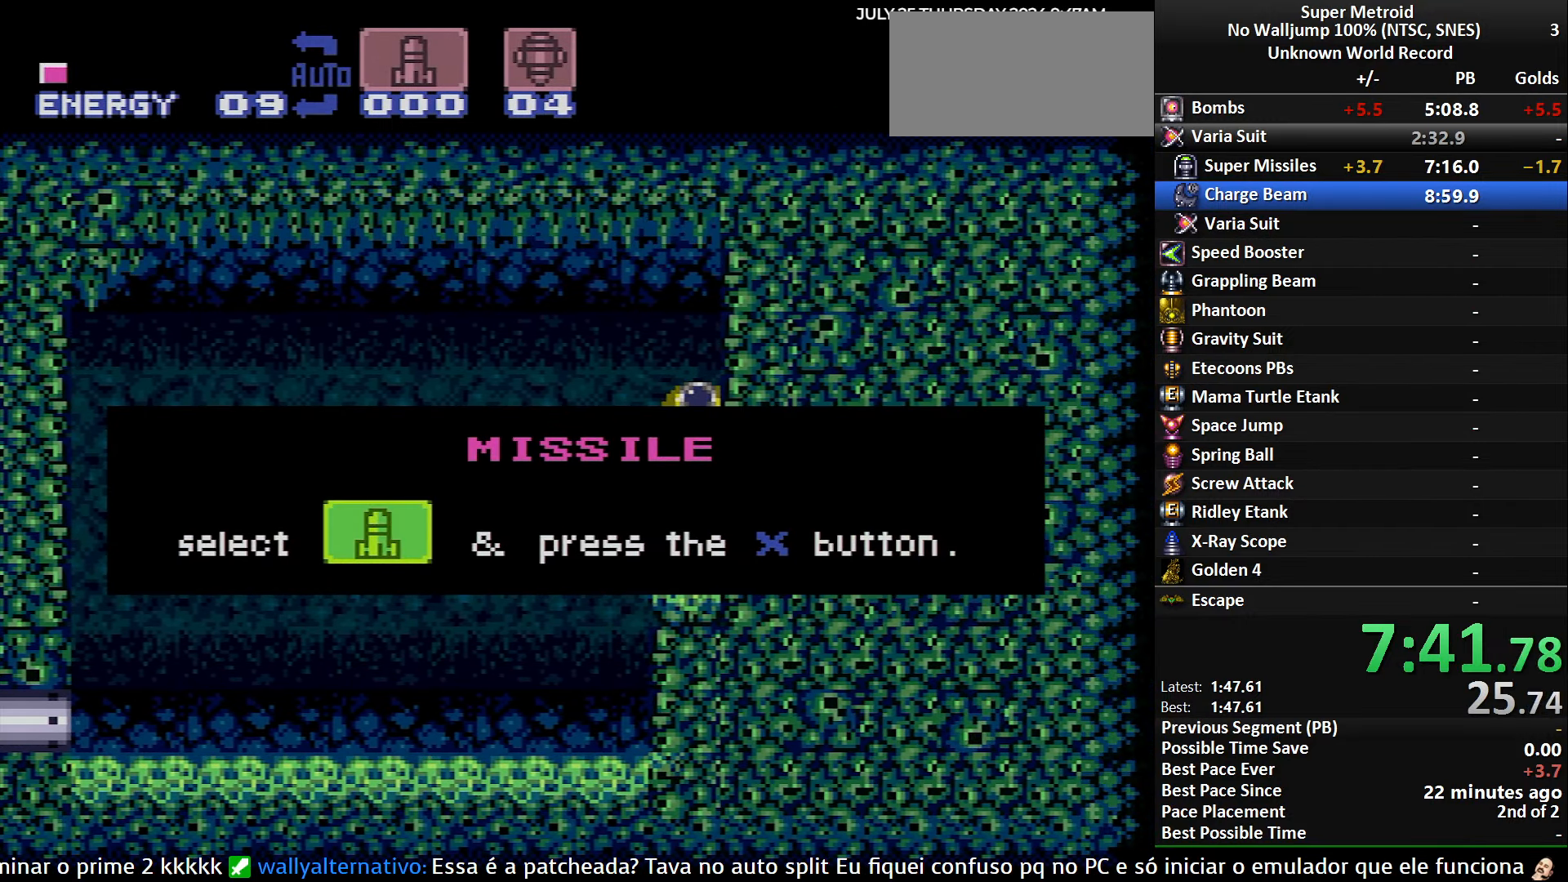
{"buttons": ["X"], "events": []}
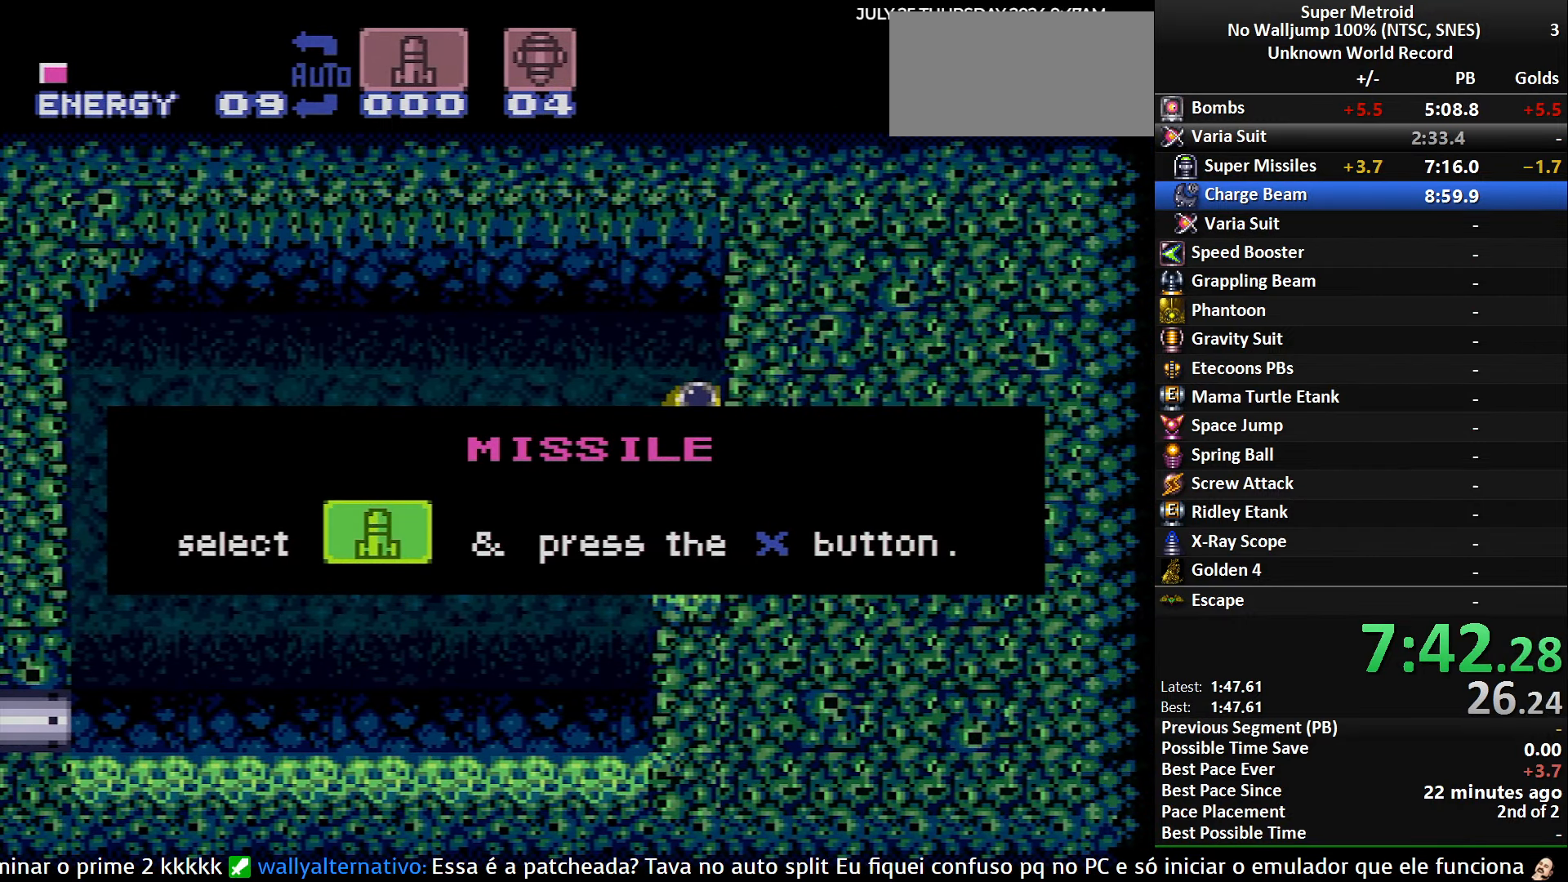
{"buttons": ["X"], "events": []}
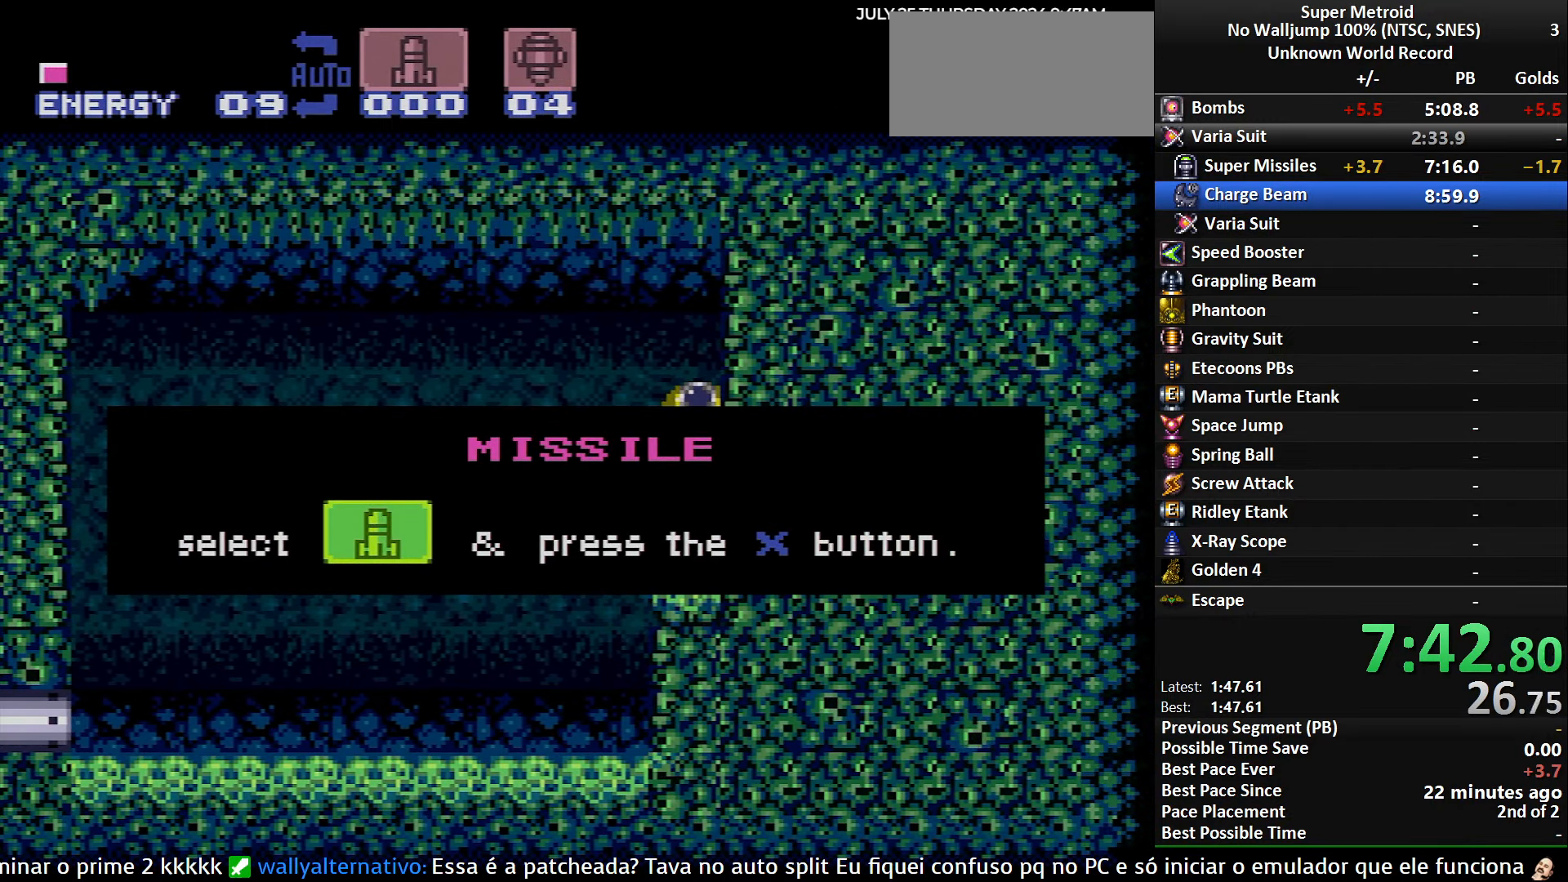
{"buttons": ["X"], "events": []}